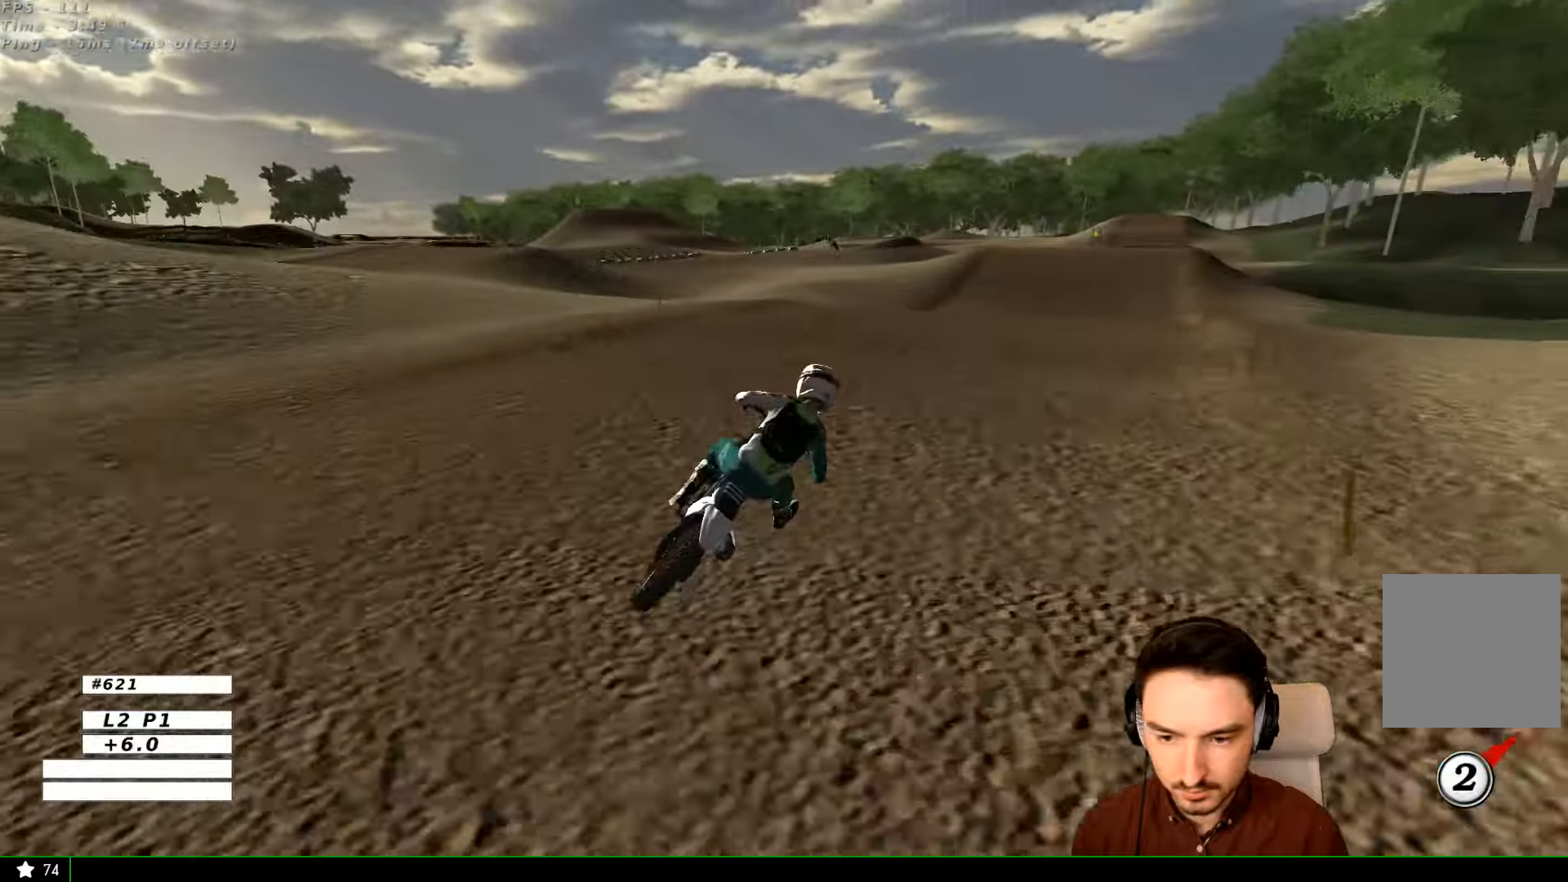
Gameplay with a controller (Xbox layout); each line is a JSON object with the inputs held at the frame after it. "events" lists button and stick changes between this image and that frame as [ms after this image, input, new state], when the widget could be followed in between. Not read: L3 R3.
{"buttons": ["R2"], "left_stick": "center", "right_stick": "center", "events": [[67, "B", "up"], [367, "L1", "up"]]}
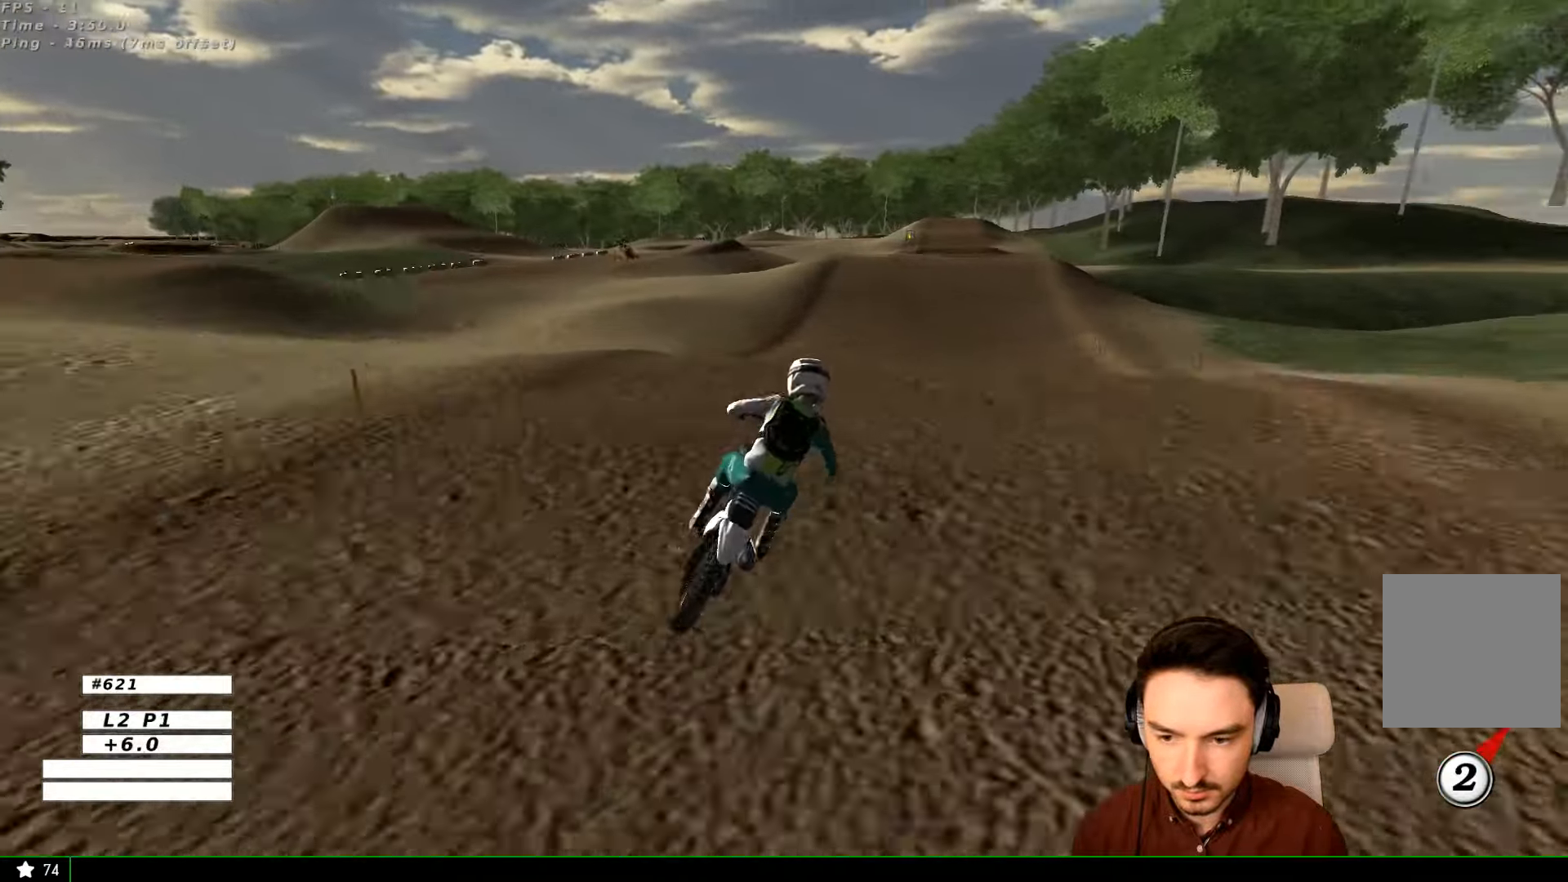
{"buttons": ["R2"], "left_stick": "down", "right_stick": "center", "events": [[167, "left_stick", "down"]]}
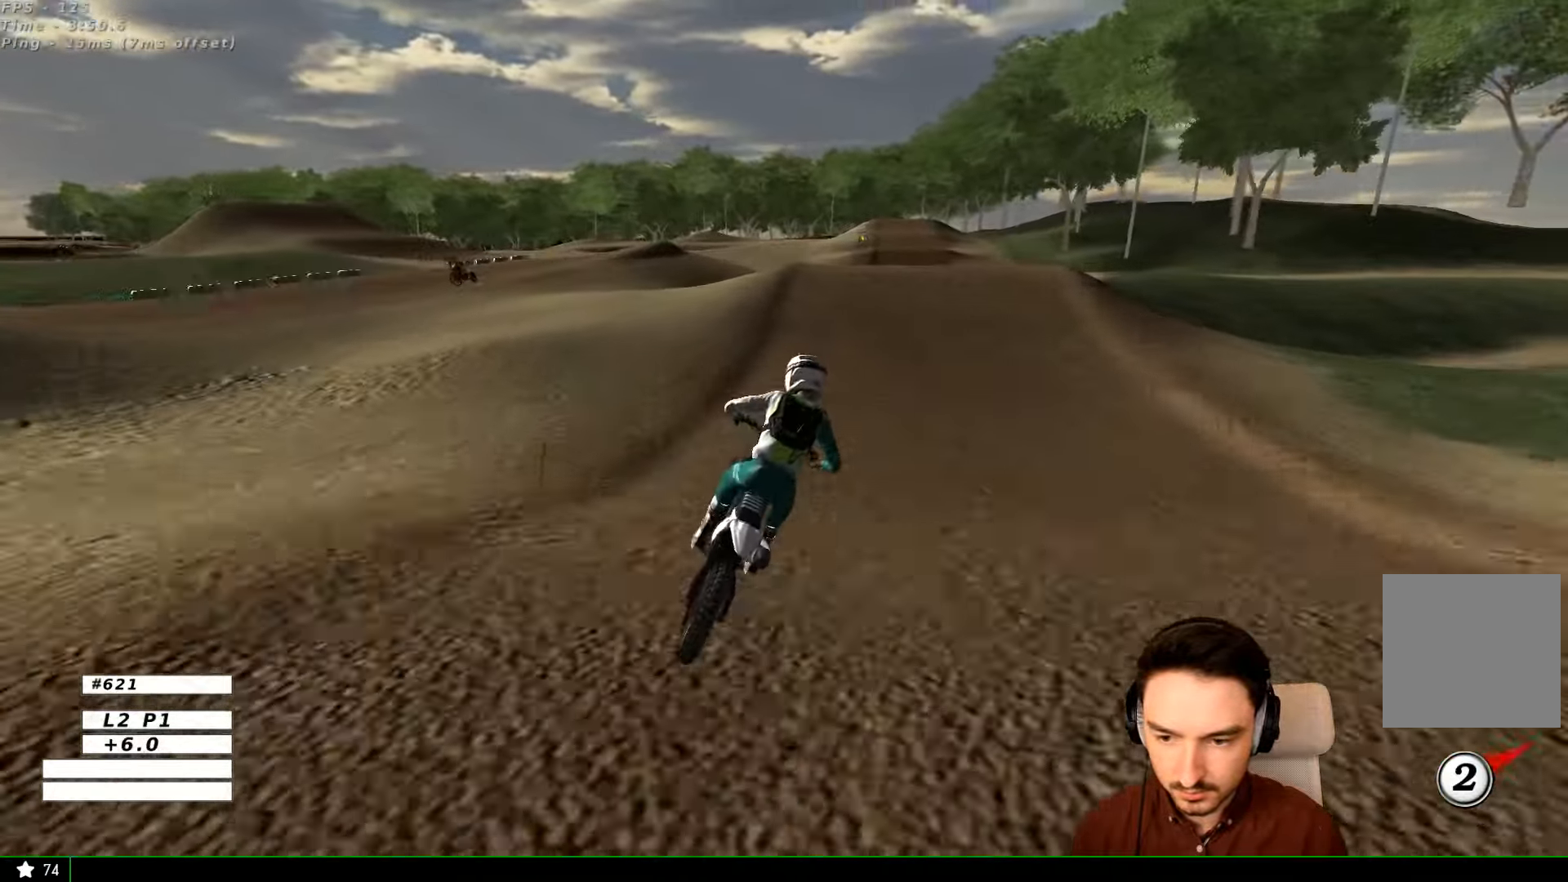
{"buttons": ["L1", "R2"], "left_stick": "center", "right_stick": "center", "events": [[33, "left_stick", "center"], [67, "B", "down"], [167, "B", "up"], [167, "L1", "down"]]}
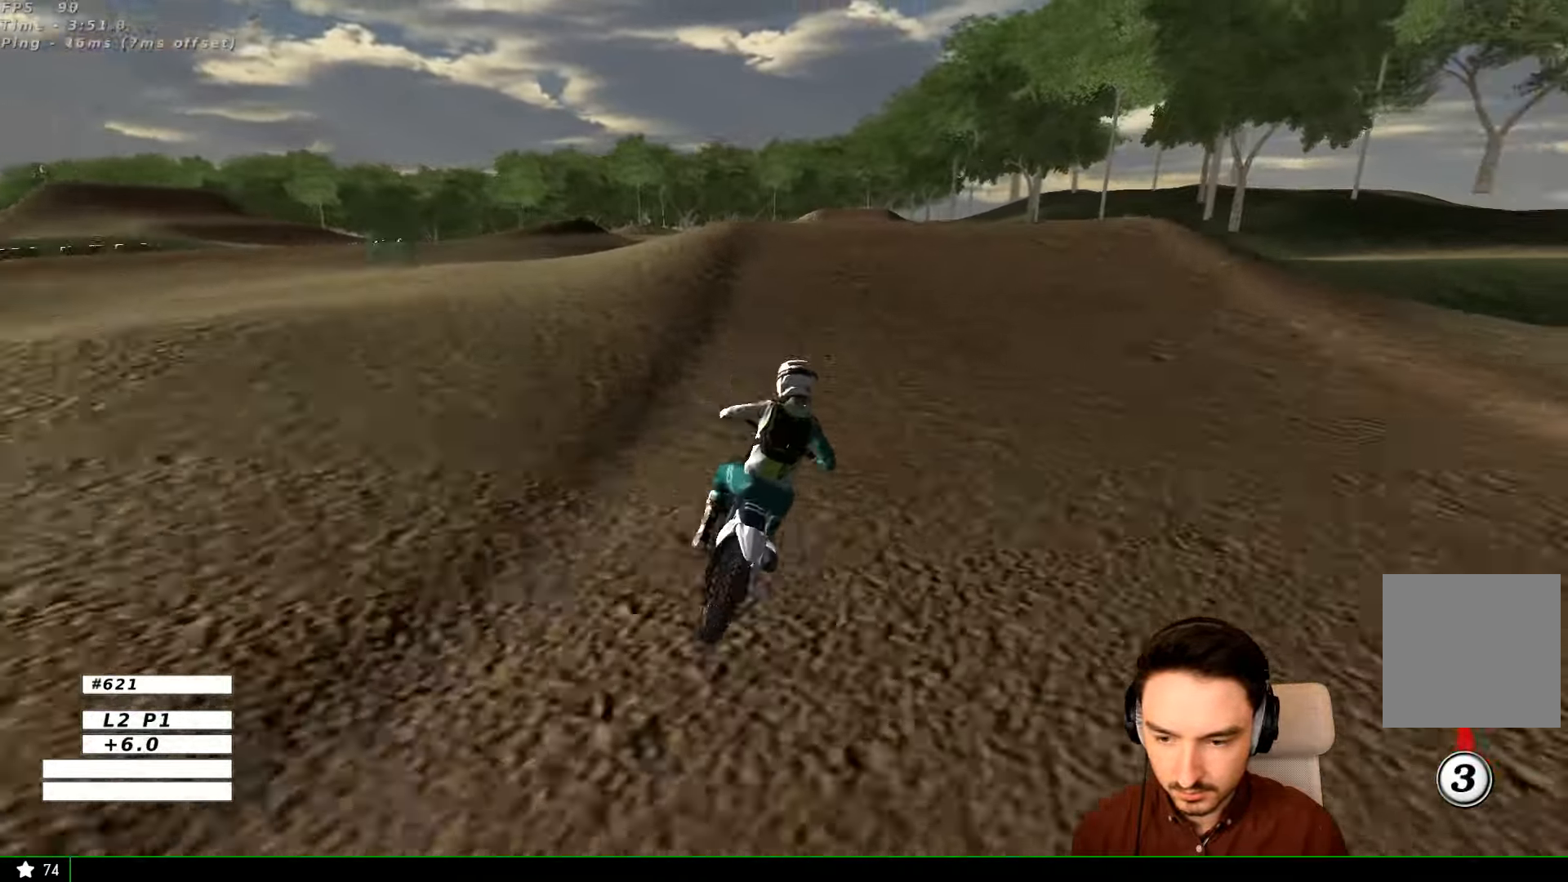
{"buttons": ["L1"], "left_stick": "center", "right_stick": "center", "events": [[33, "left_stick", "left"], [167, "left_stick", "center"], [367, "left_stick", "left"], [467, "R2", "up"], [467, "left_stick", "center"]]}
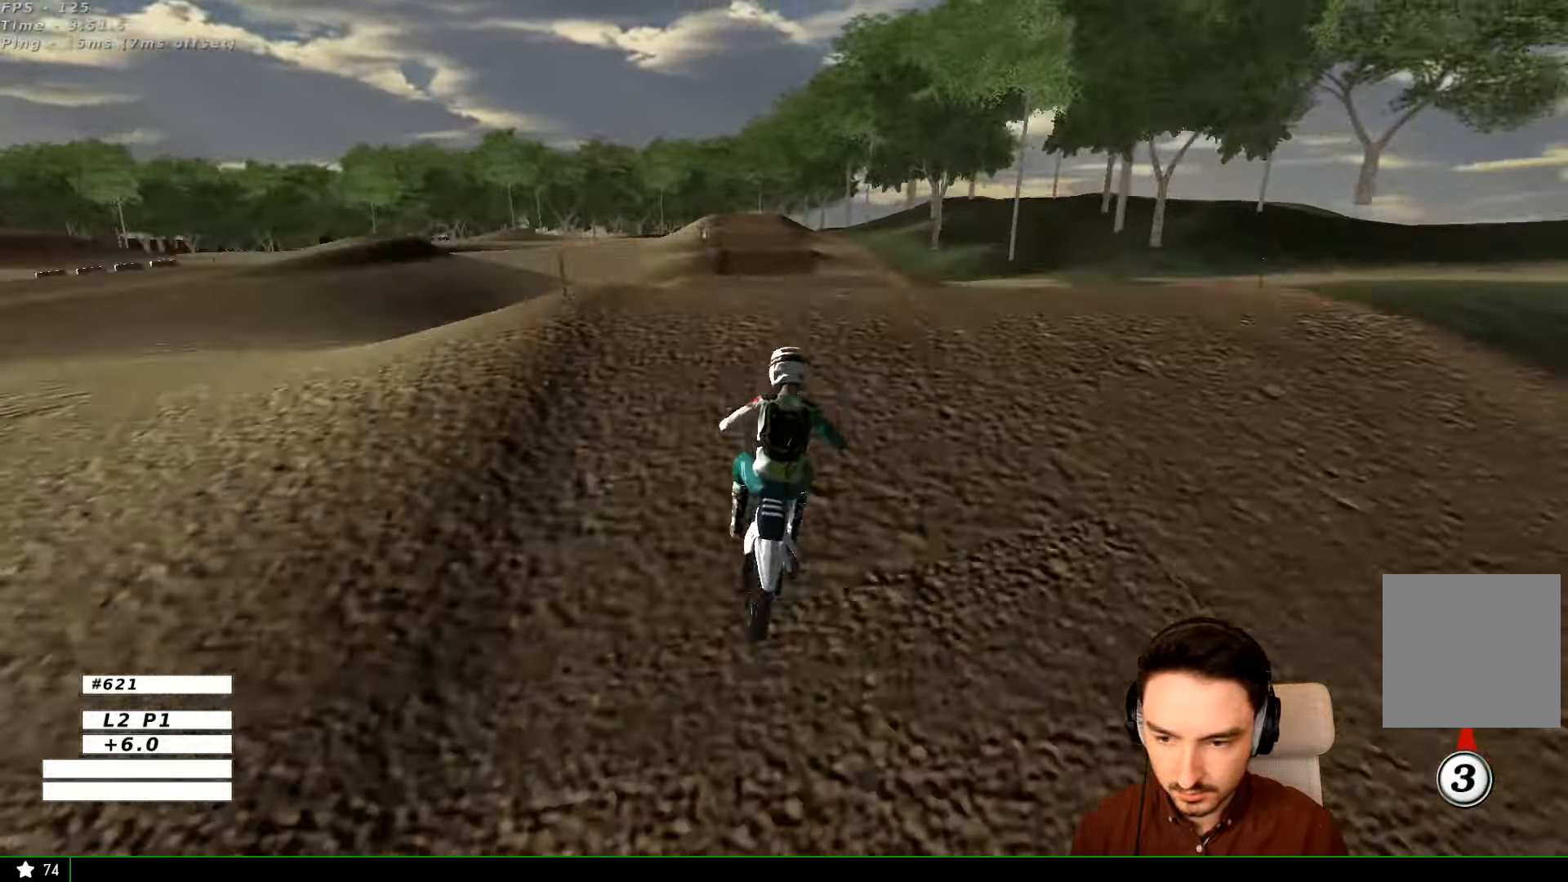
{"buttons": ["R2"], "left_stick": "down", "right_stick": "center", "events": [[33, "L1", "up"], [167, "left_stick", "down"], [233, "R2", "down"]]}
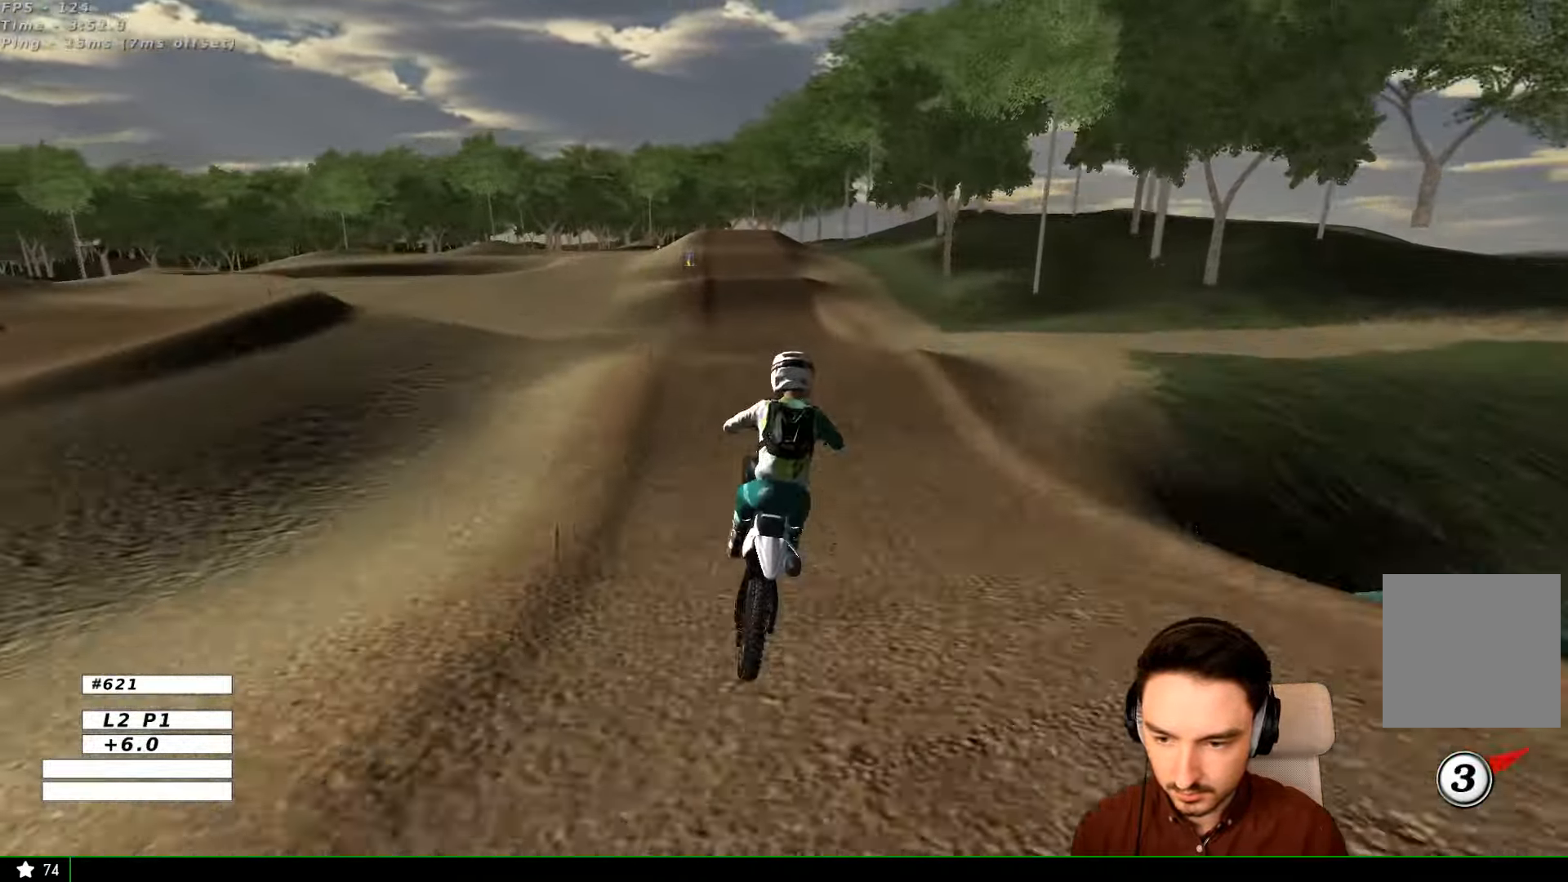
{"buttons": ["L1"], "left_stick": "left", "right_stick": "center", "events": [[67, "R2", "up"], [67, "left_stick", "down-right"], [333, "A", "down"], [367, "L1", "down"], [367, "left_stick", "left"], [467, "A", "up"]]}
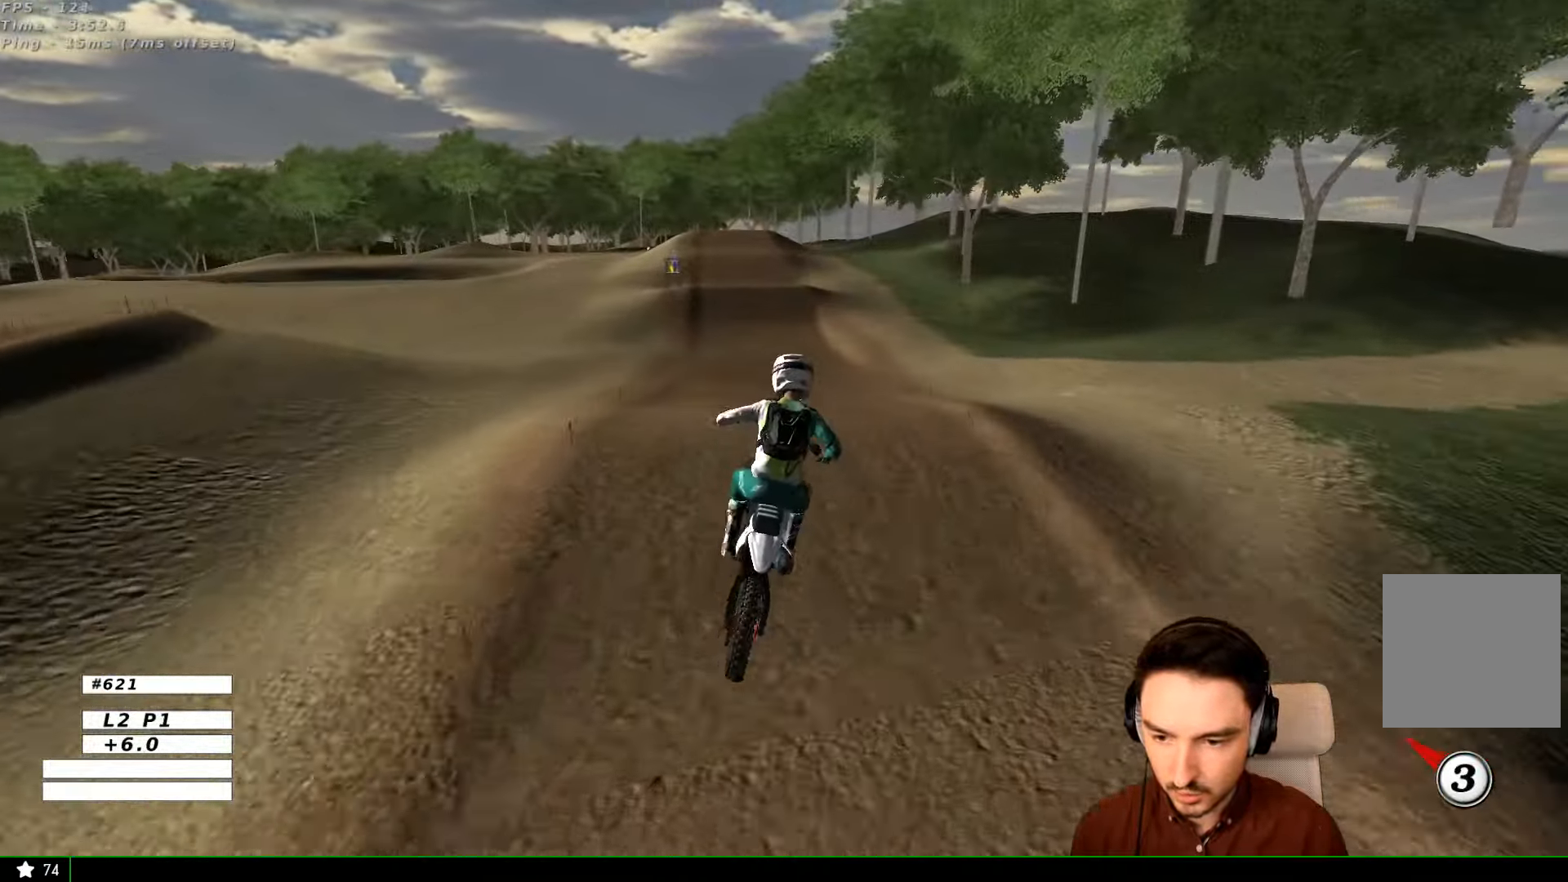
{"buttons": ["L1", "R2"], "left_stick": "center", "right_stick": "center", "events": [[67, "left_stick", "center"], [167, "R2", "down"]]}
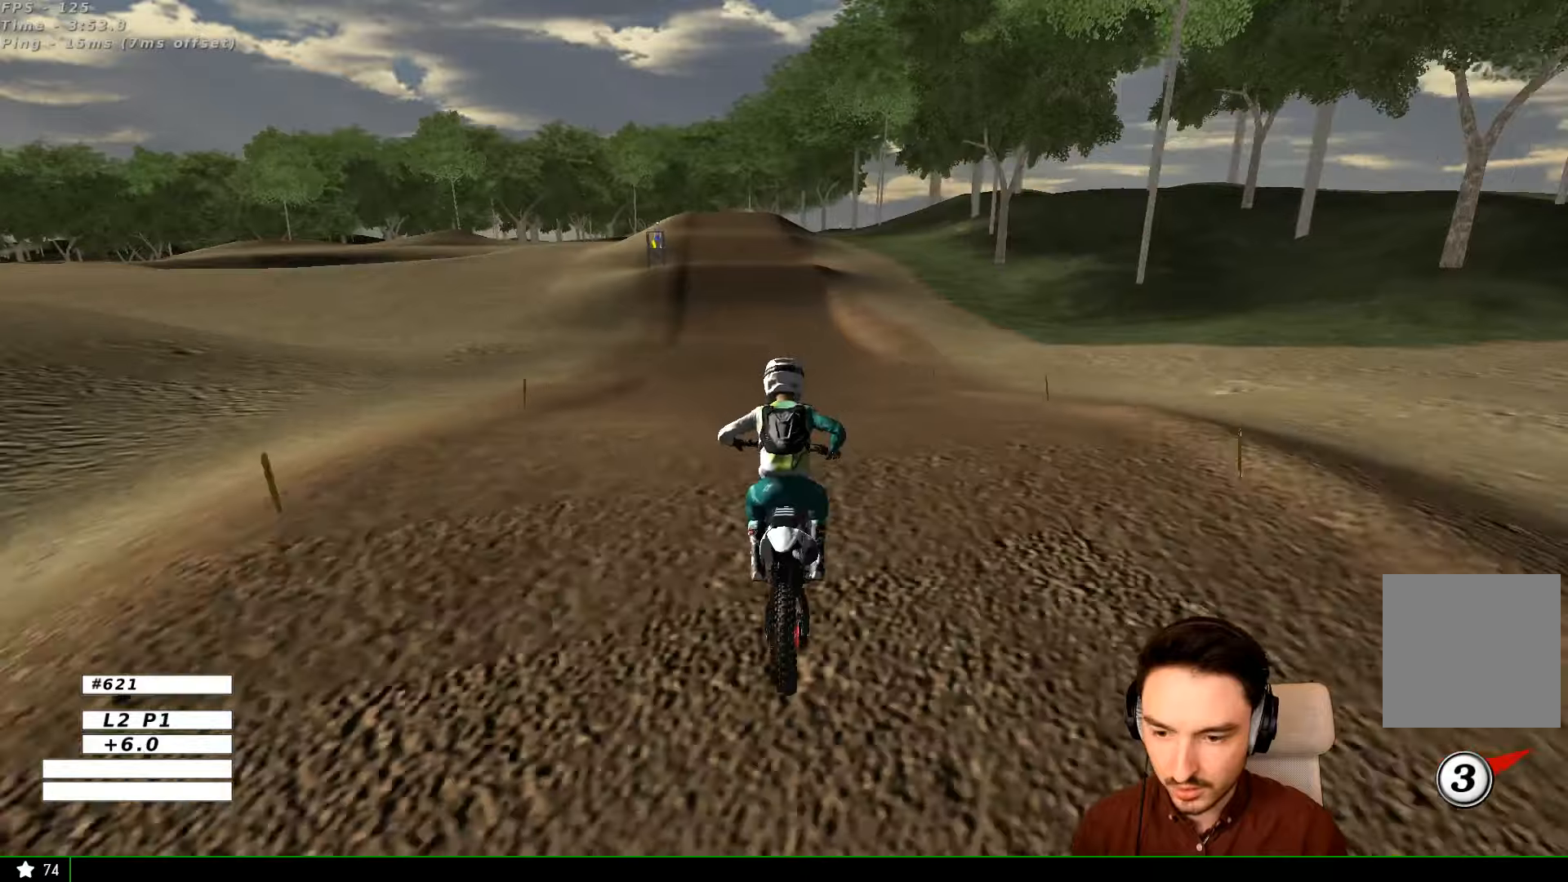
{"buttons": ["L1", "R2"], "left_stick": "down", "right_stick": "center", "events": [[133, "left_stick", "down"]]}
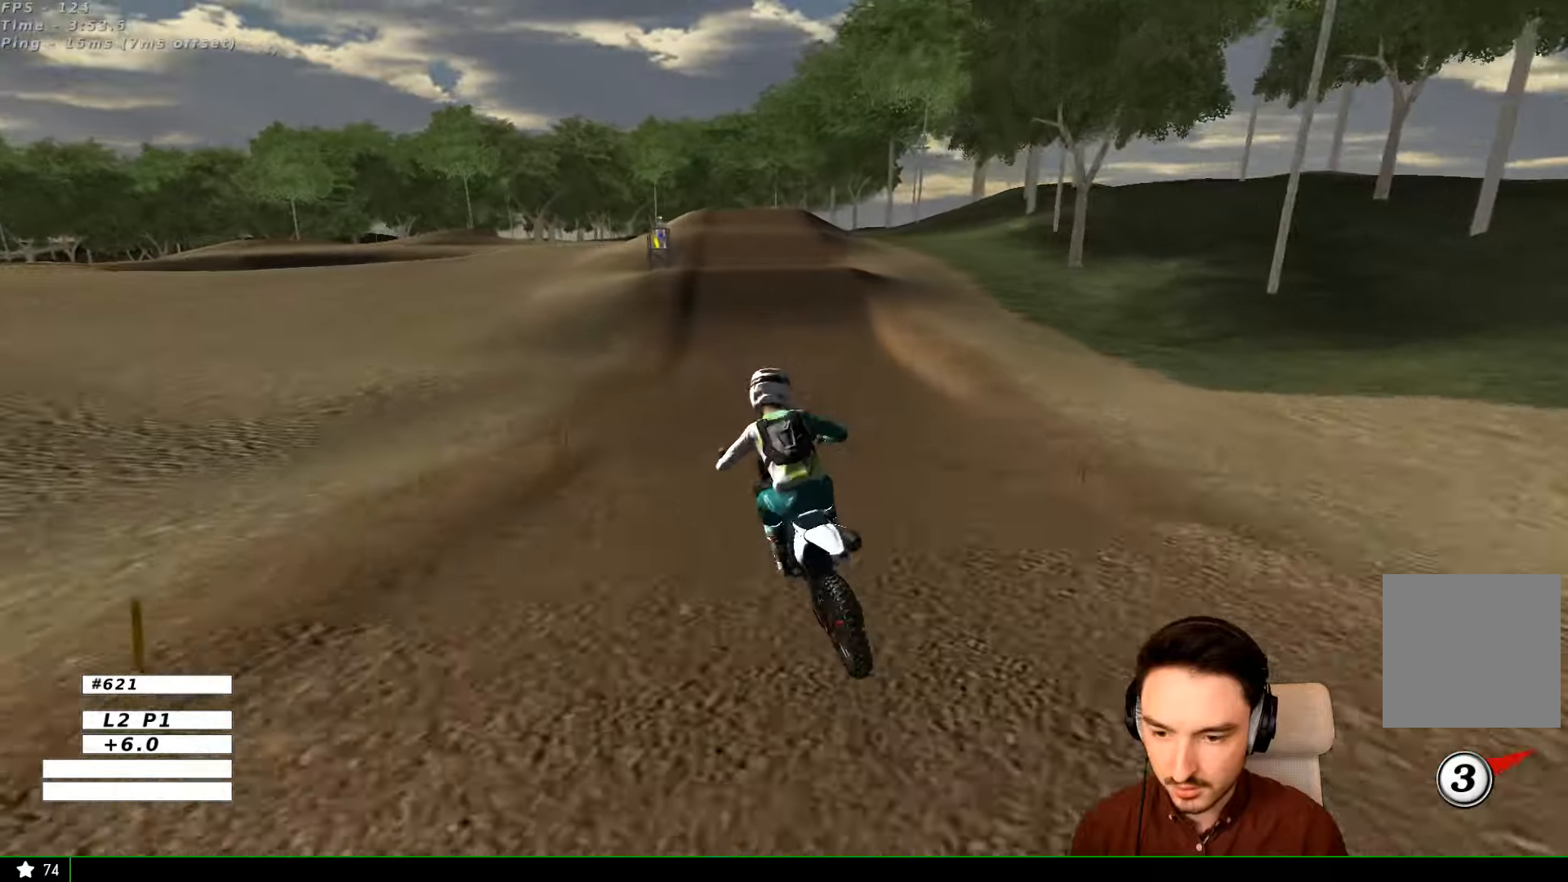
{"buttons": ["L1", "R2"], "left_stick": "left", "right_stick": "center", "events": [[33, "left_stick", "center"], [133, "left_stick", "left"]]}
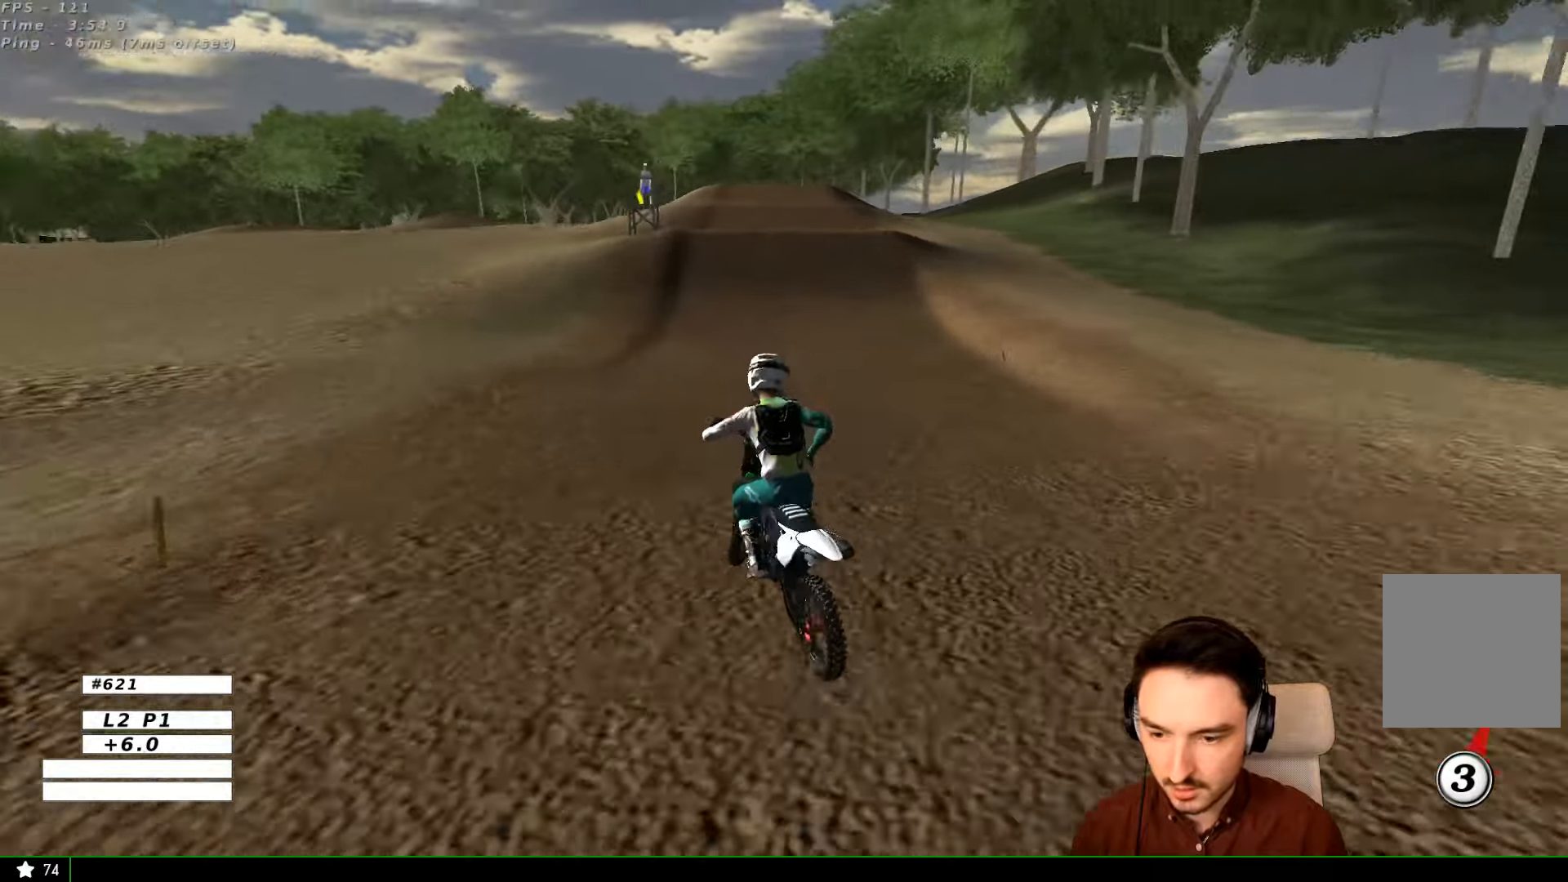
{"buttons": ["L1", "R2"], "left_stick": "center", "right_stick": "center", "events": [[33, "left_stick", "center"], [366, "B", "down"], [466, "B", "up"]]}
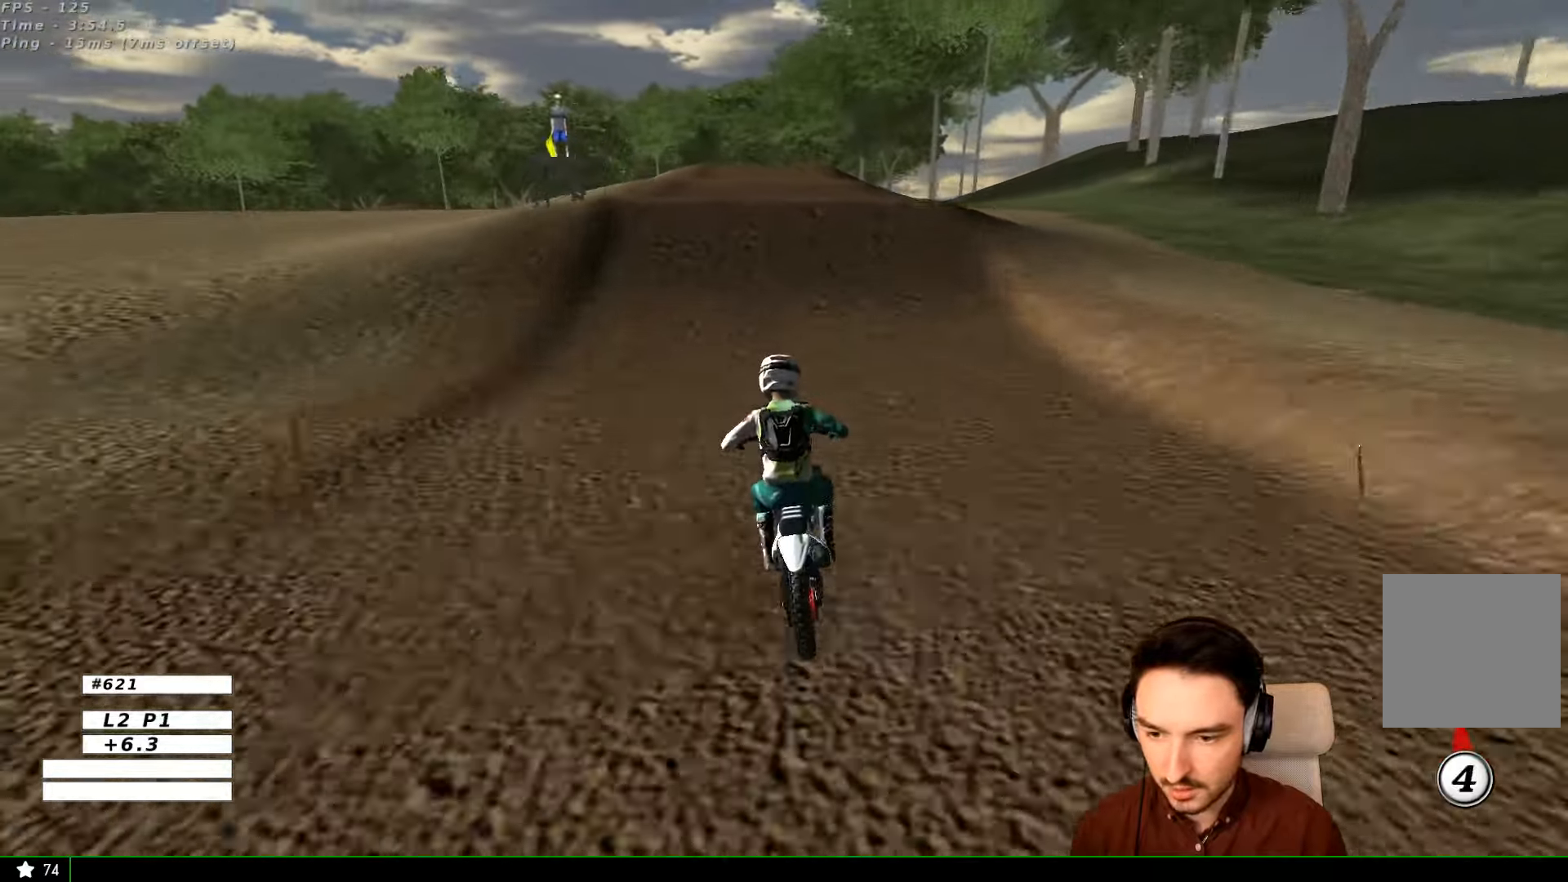
{"buttons": ["L1"], "left_stick": "left", "right_stick": "center", "events": [[33, "left_stick", "right"], [233, "left_stick", "center"], [466, "R2", "up"], [466, "left_stick", "left"]]}
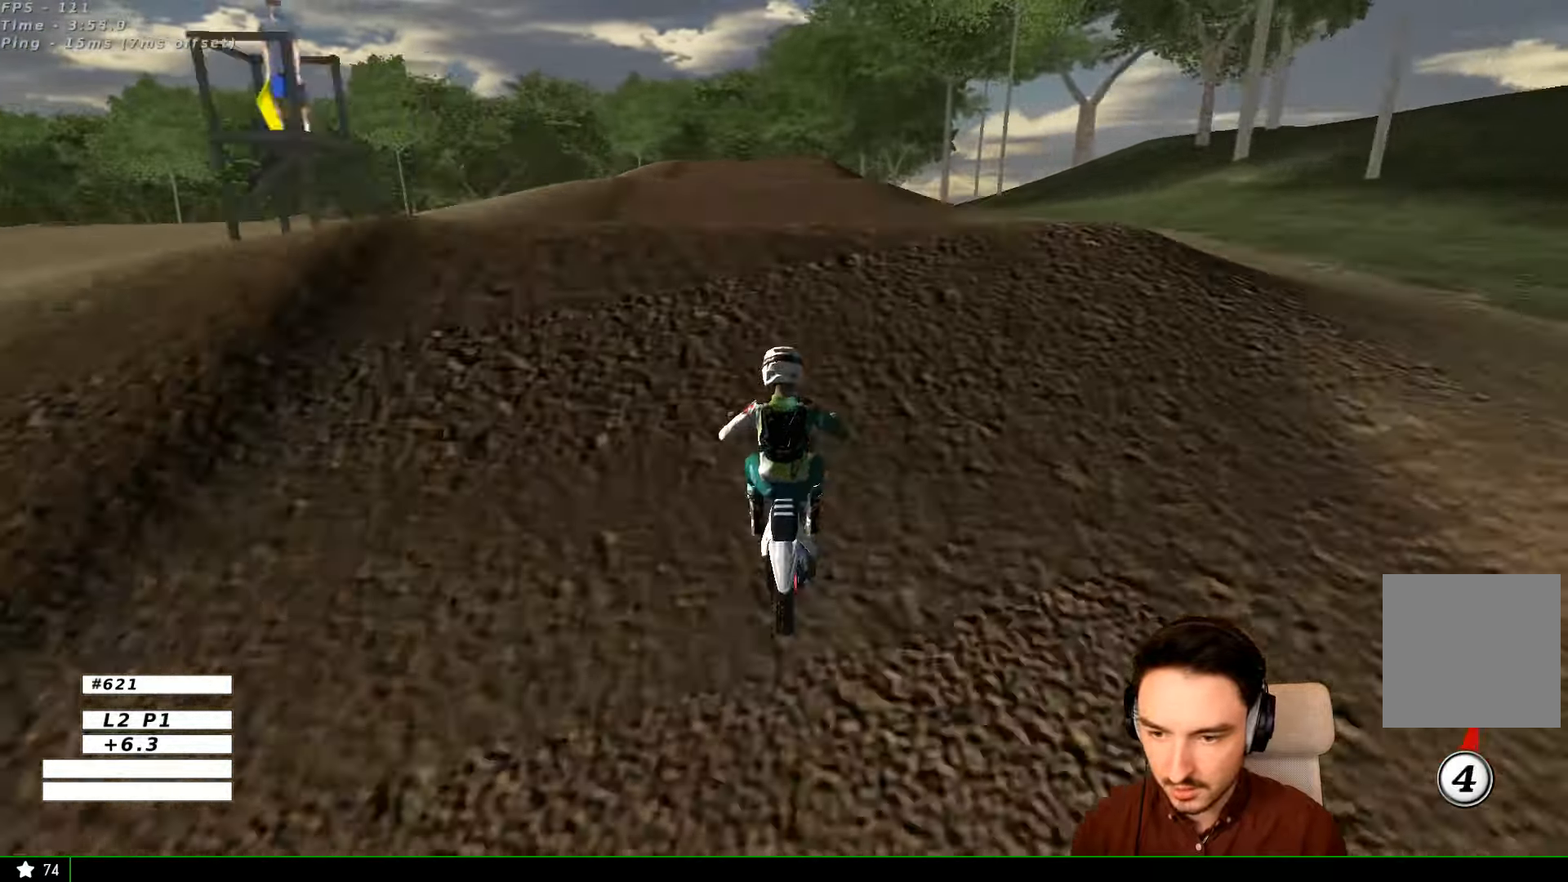
{"buttons": [], "left_stick": "down-right", "right_stick": "center", "events": [[133, "L1", "up"], [166, "R2", "down"], [233, "left_stick", "down"], [300, "R2", "up"], [433, "left_stick", "down-right"]]}
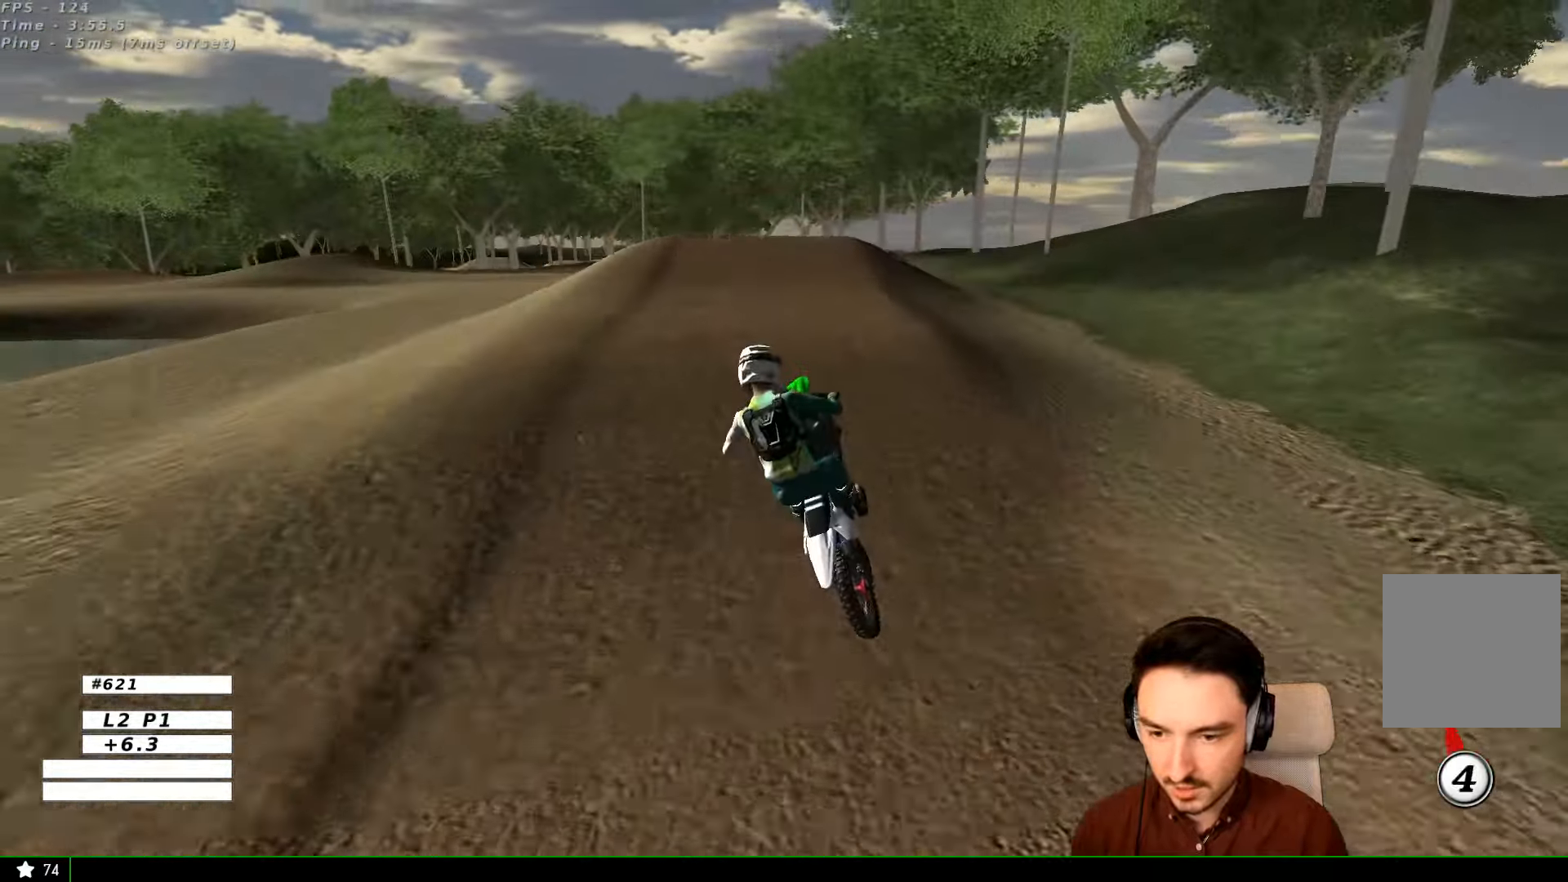
{"buttons": [], "left_stick": "up-left", "right_stick": "center", "events": [[100, "left_stick", "right"], [333, "left_stick", "up-right"], [466, "left_stick", "up-left"]]}
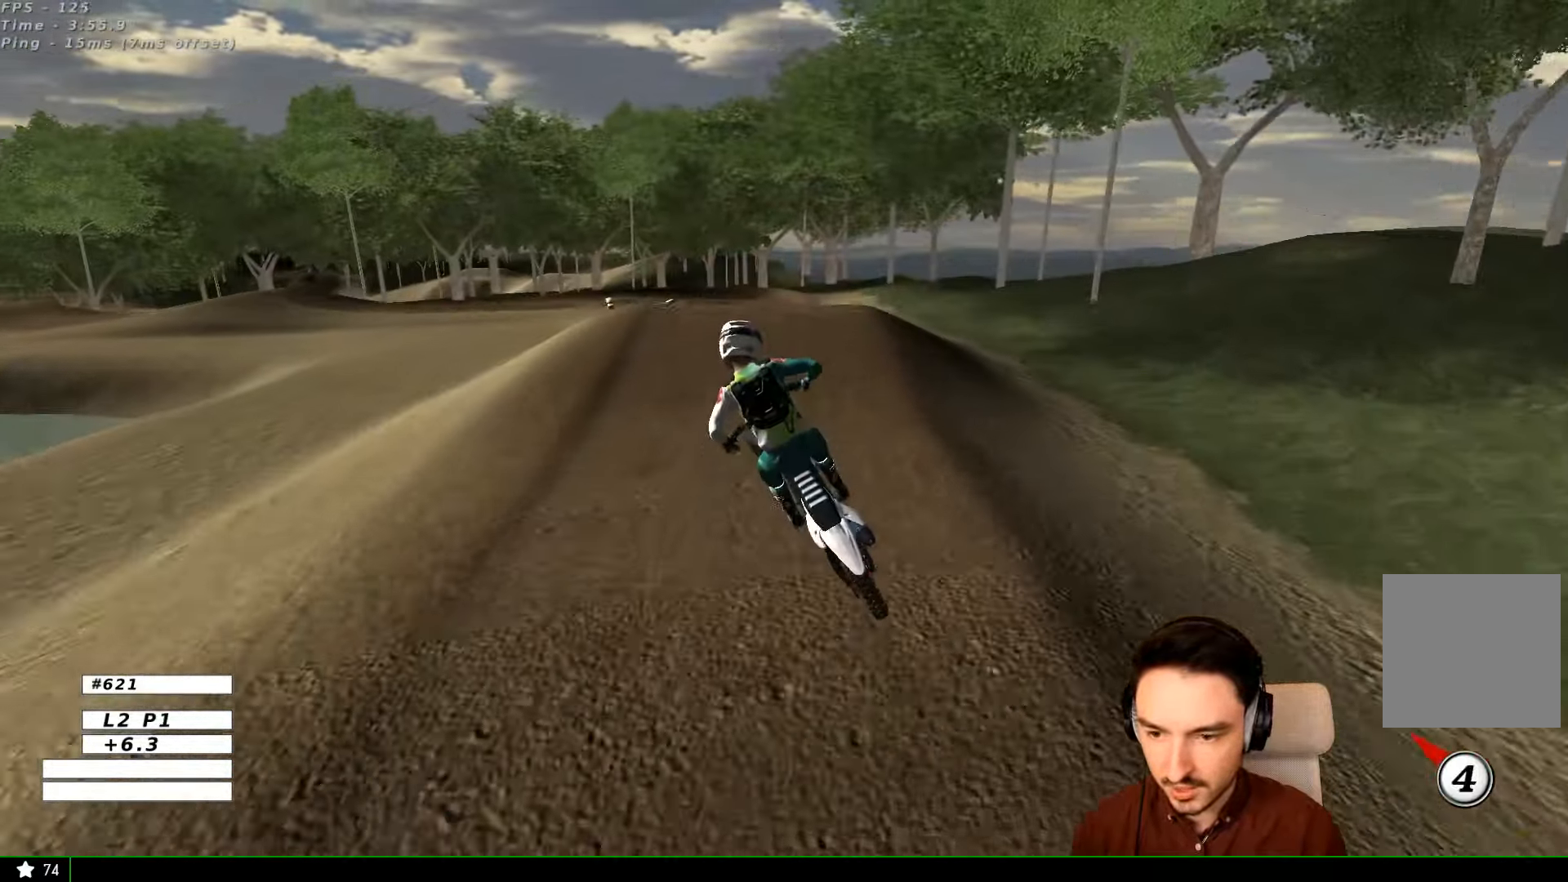
{"buttons": [], "left_stick": "left", "right_stick": "center", "events": [[66, "A", "down"], [133, "left_stick", "up-right"], [233, "A", "up"], [266, "left_stick", "right"], [366, "left_stick", "center"], [433, "left_stick", "left"]]}
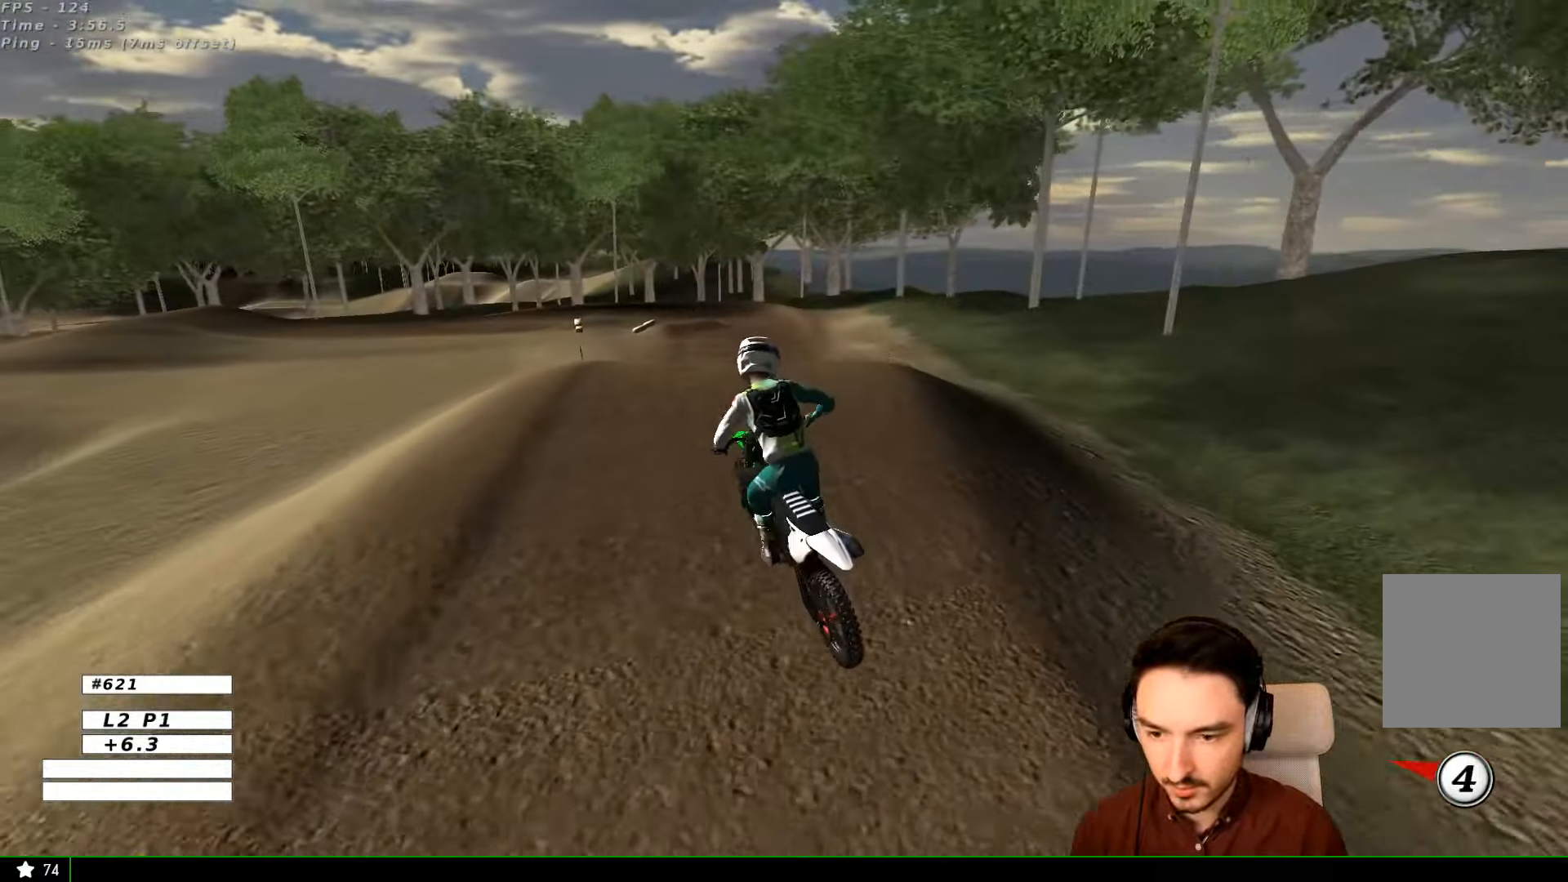
{"buttons": [], "left_stick": "center", "right_stick": "center", "events": [[66, "left_stick", "center"], [133, "X", "down"], [166, "X", "up"]]}
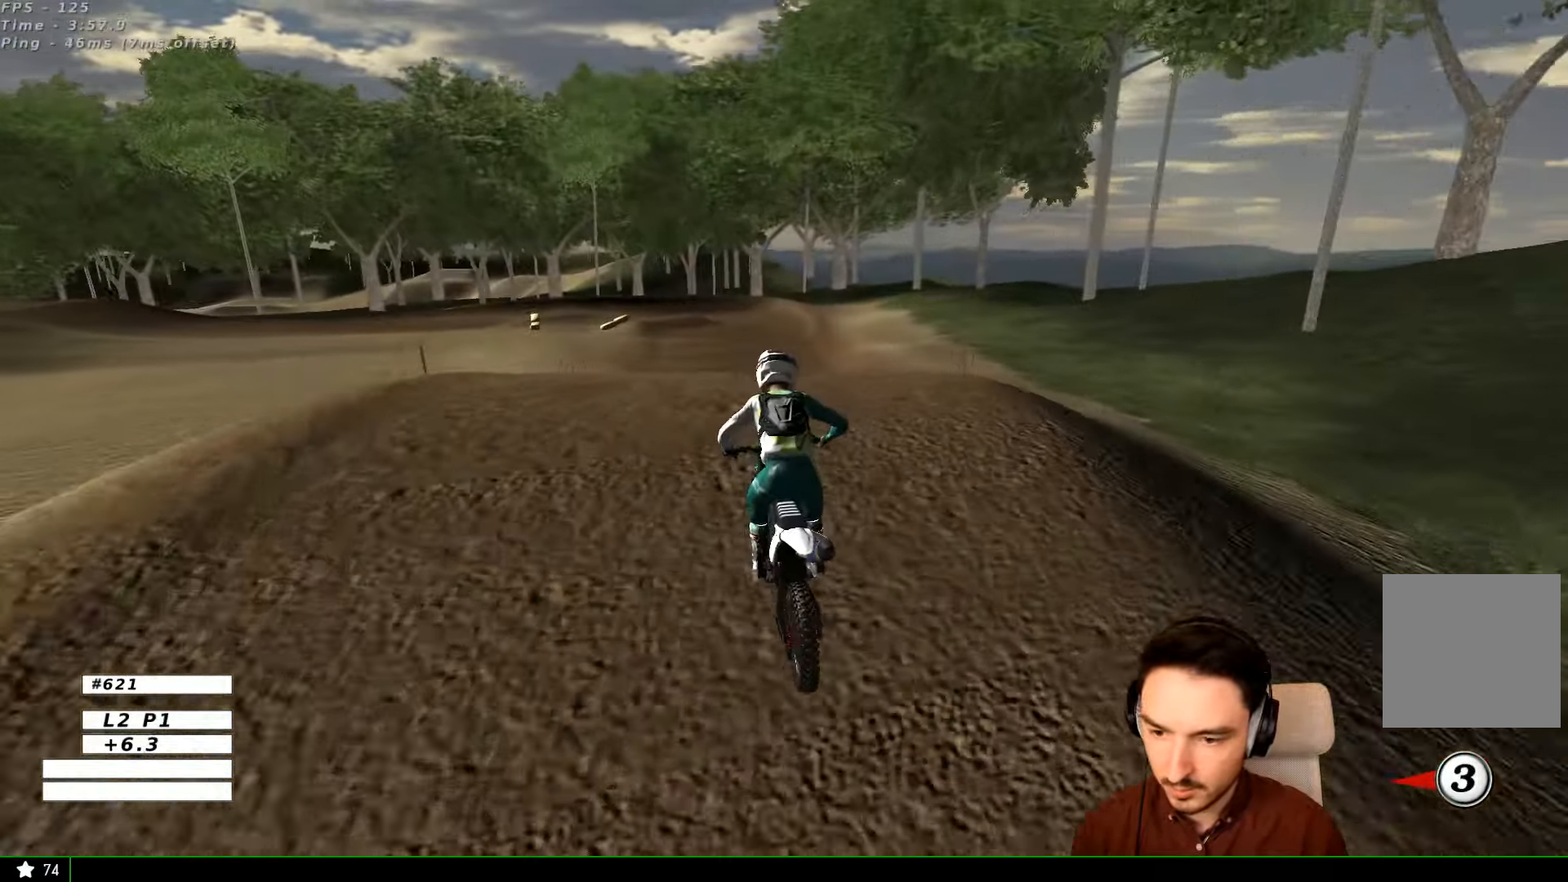
{"buttons": ["R2"], "left_stick": "down-right", "right_stick": "center", "events": [[33, "left_stick", "left"], [133, "left_stick", "center"], [233, "left_stick", "down"], [433, "R2", "down"], [433, "left_stick", "down-right"]]}
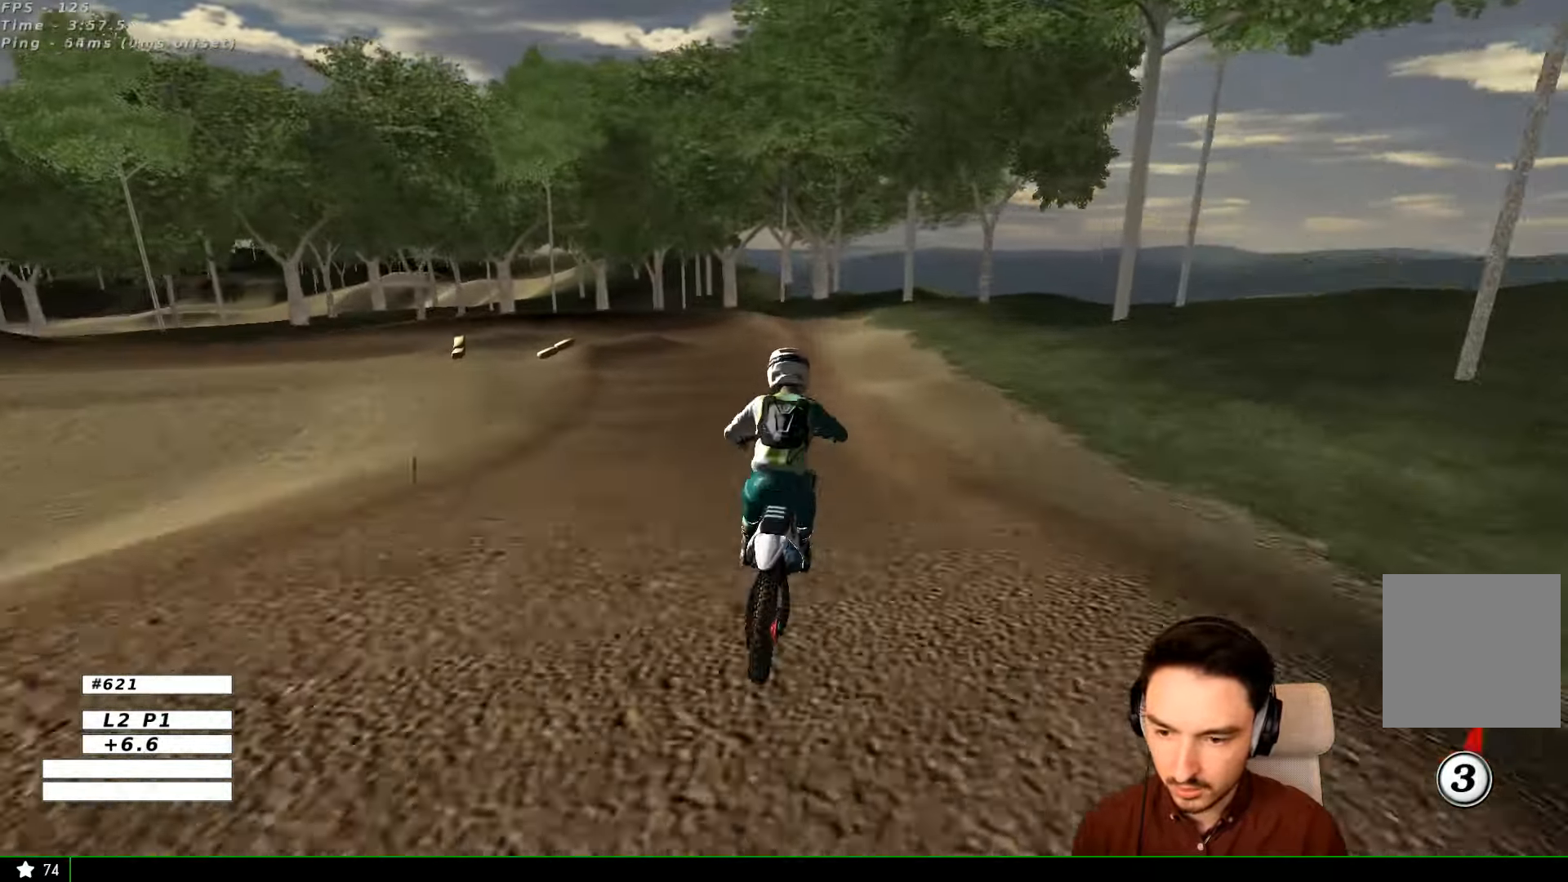
{"buttons": [], "left_stick": "right", "right_stick": "center", "events": [[133, "R2", "up"], [166, "left_stick", "center"], [333, "left_stick", "right"]]}
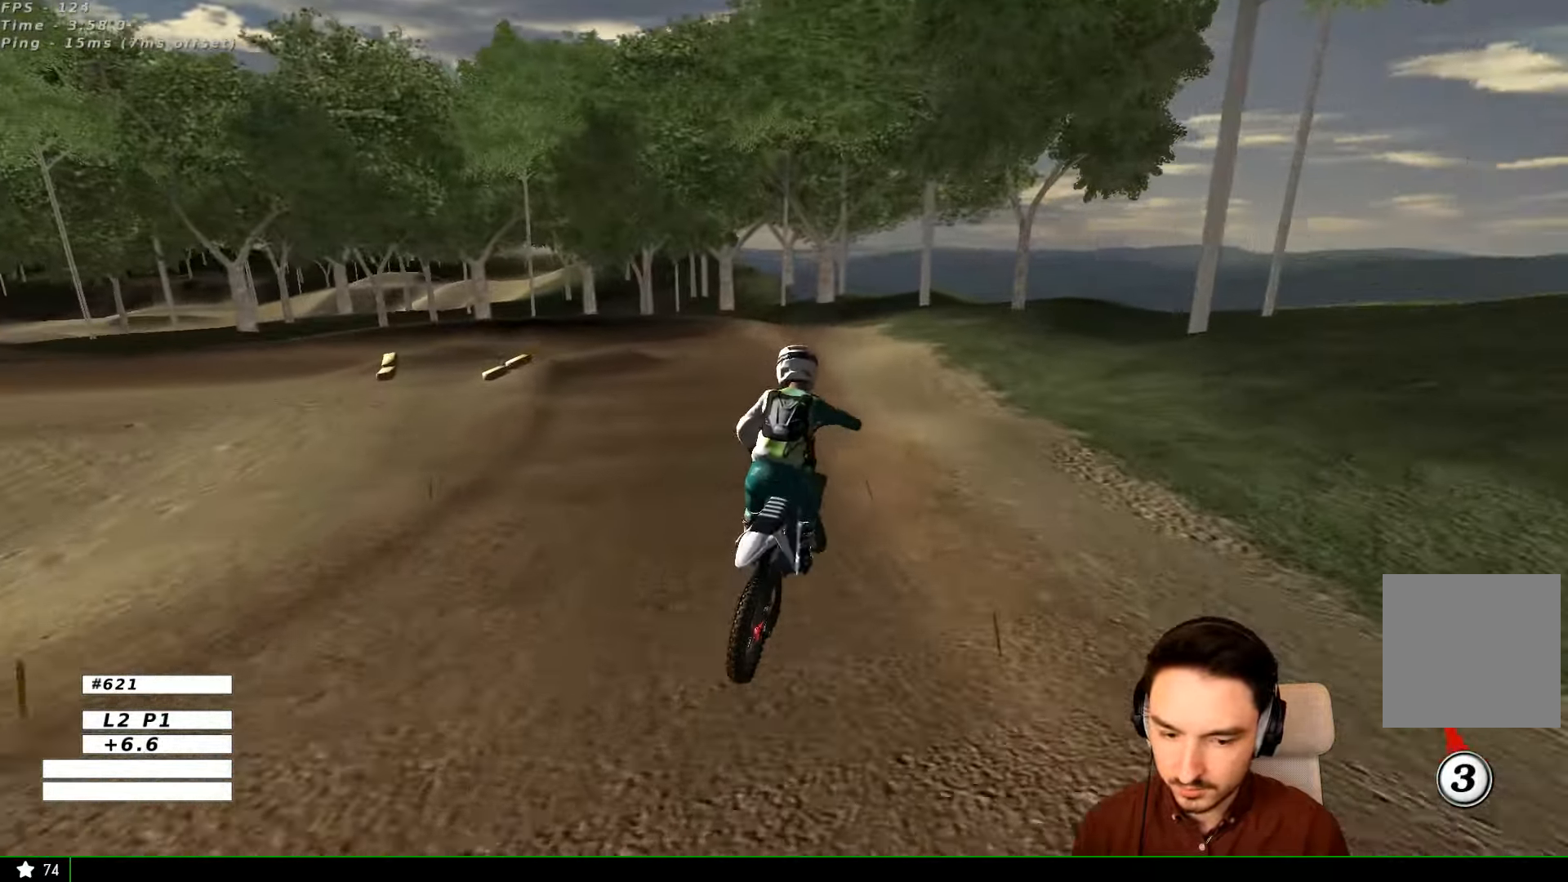
{"buttons": ["R2"], "left_stick": "right", "right_stick": "center", "events": [[66, "R2", "down"], [434, "left_stick", "center"], [500, "left_stick", "right"]]}
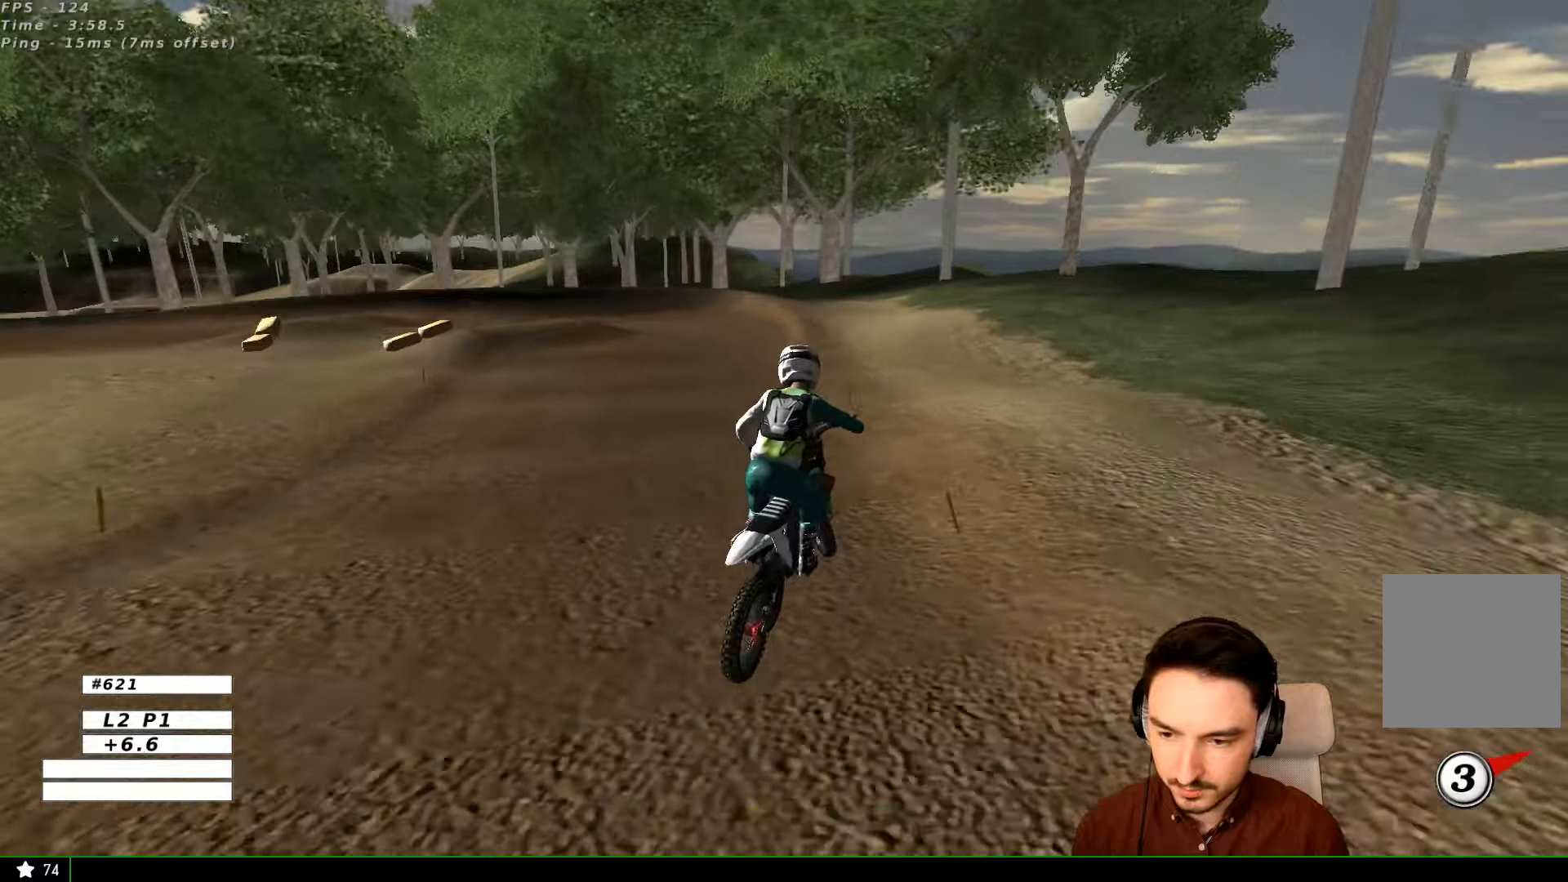
{"buttons": ["R2"], "left_stick": "center", "right_stick": "center", "events": [[134, "left_stick", "center"], [200, "left_stick", "left"], [334, "left_stick", "center"]]}
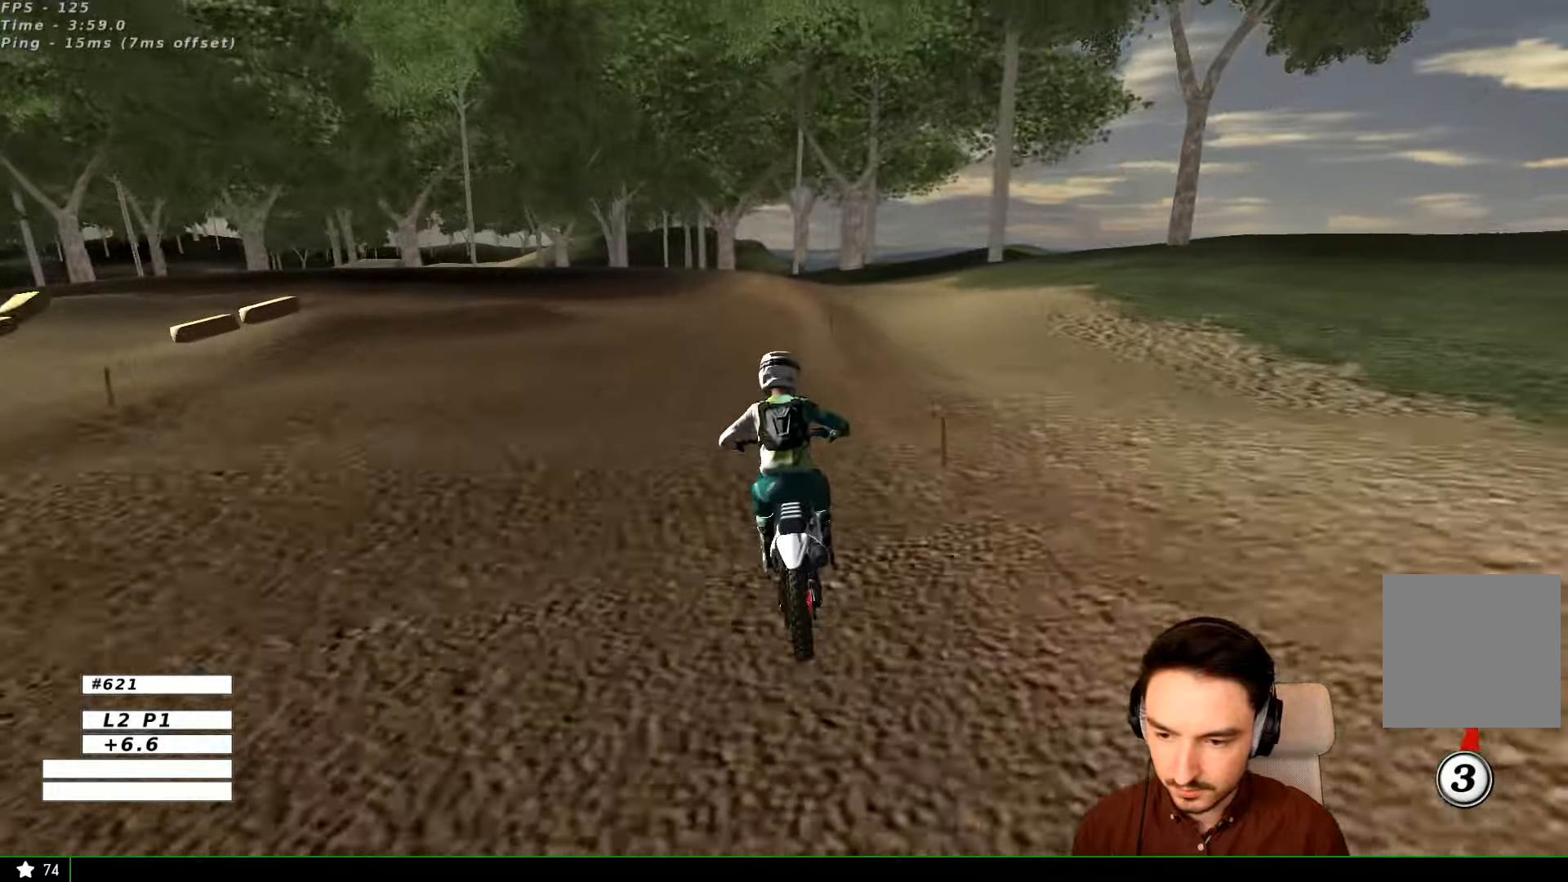
{"buttons": [], "left_stick": "left", "right_stick": "center", "events": [[234, "left_stick", "left"], [434, "R2", "up"]]}
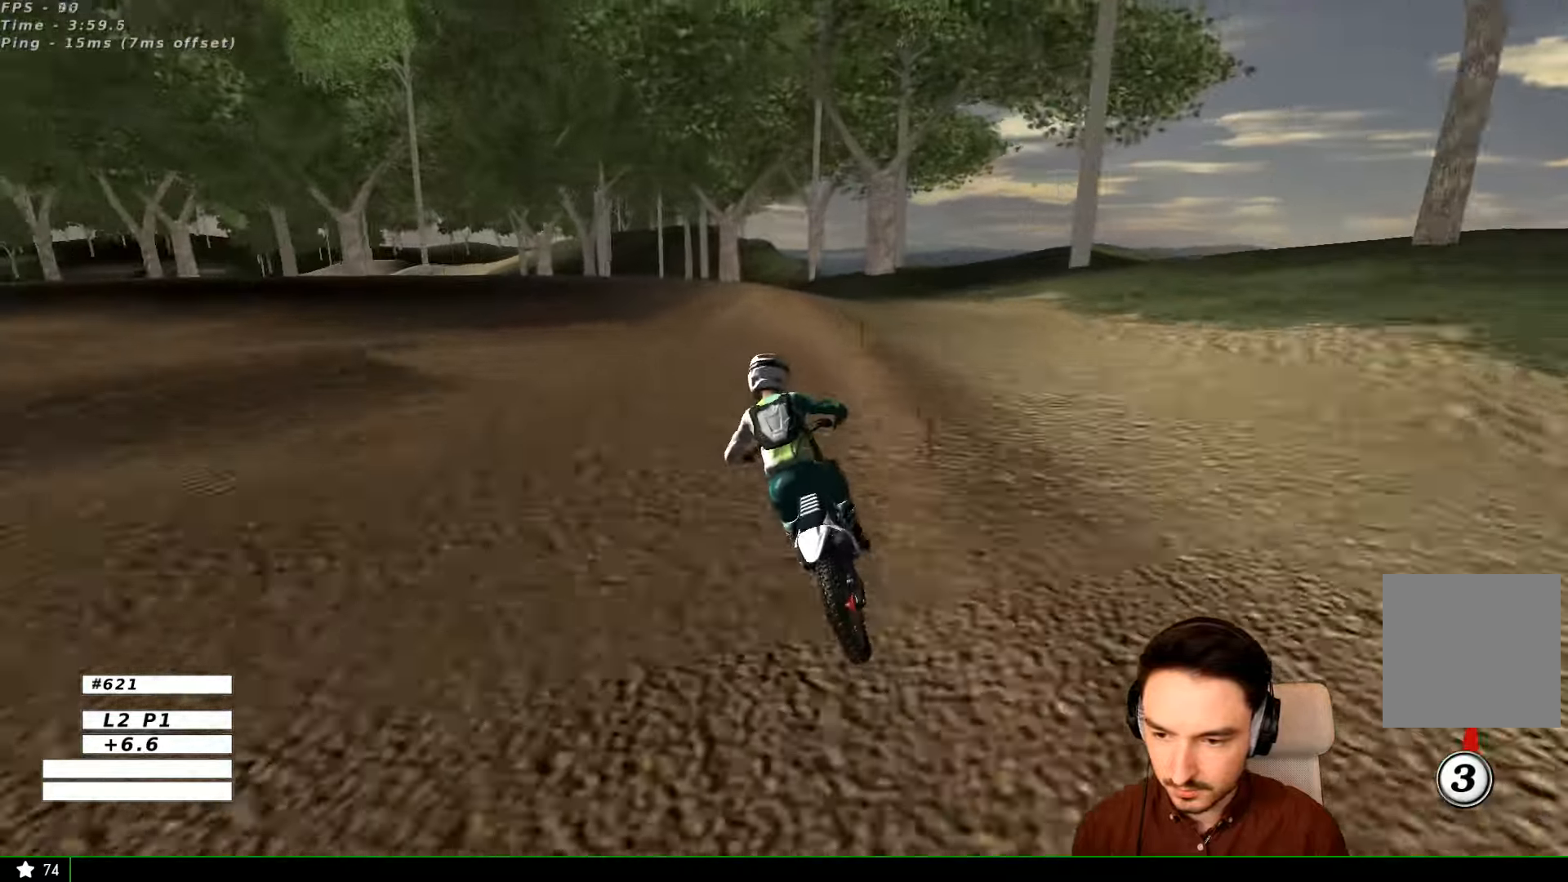
{"buttons": [], "left_stick": "left", "right_stick": "center", "events": [[34, "X", "down"], [134, "X", "up"], [234, "left_stick", "center"], [434, "left_stick", "left"]]}
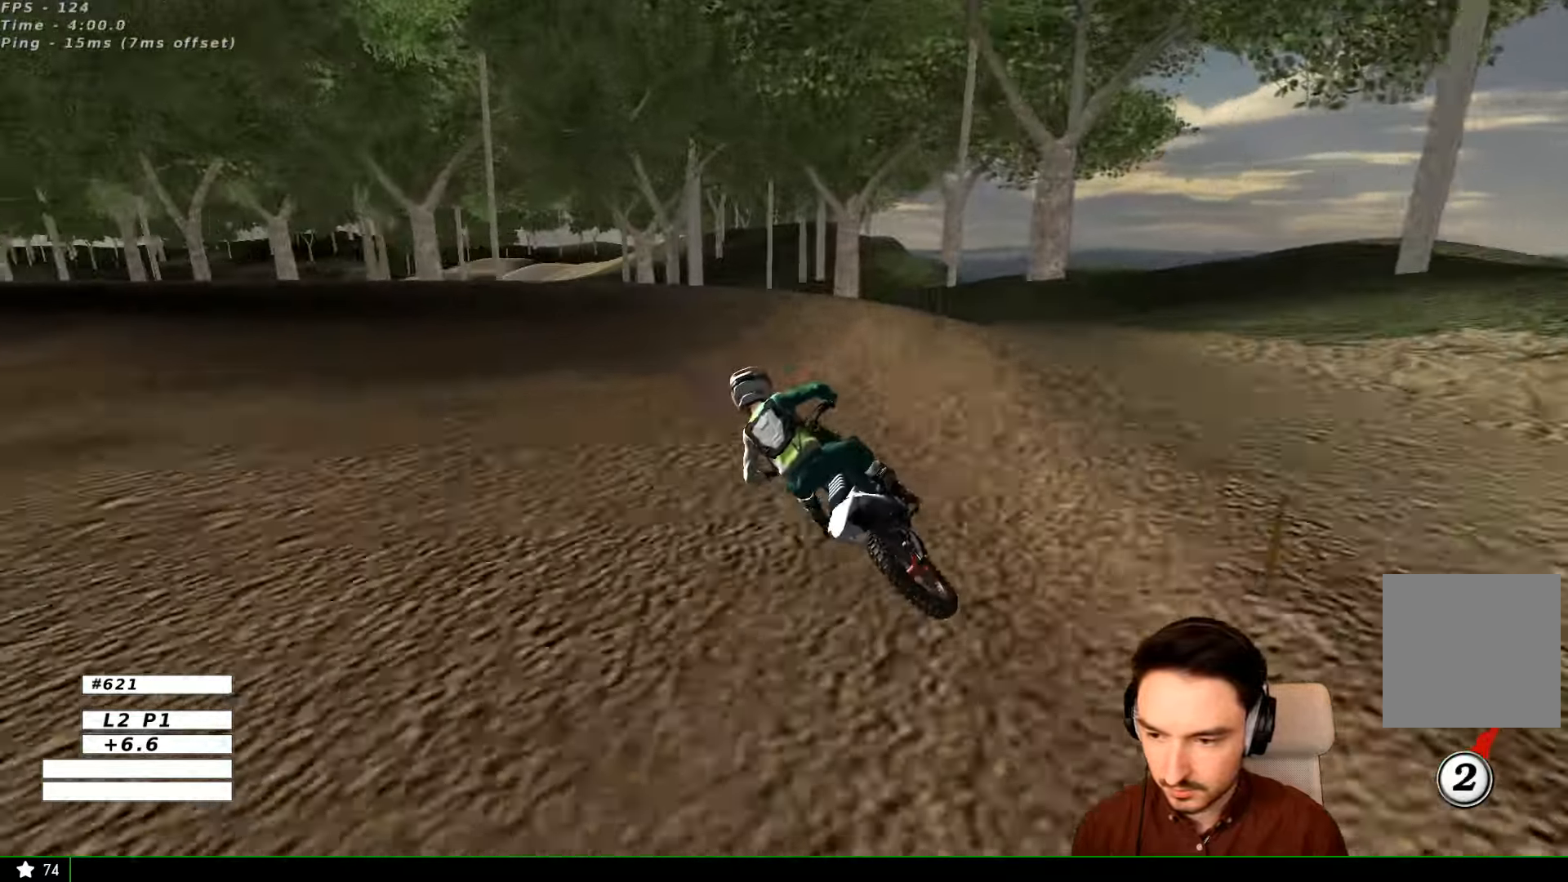
{"buttons": ["X", "L1", "L2"], "left_stick": "left", "right_stick": "center", "events": [[34, "left_stick", "center"], [234, "L1", "down"], [234, "left_stick", "left"], [267, "L2", "down"], [367, "X", "down"]]}
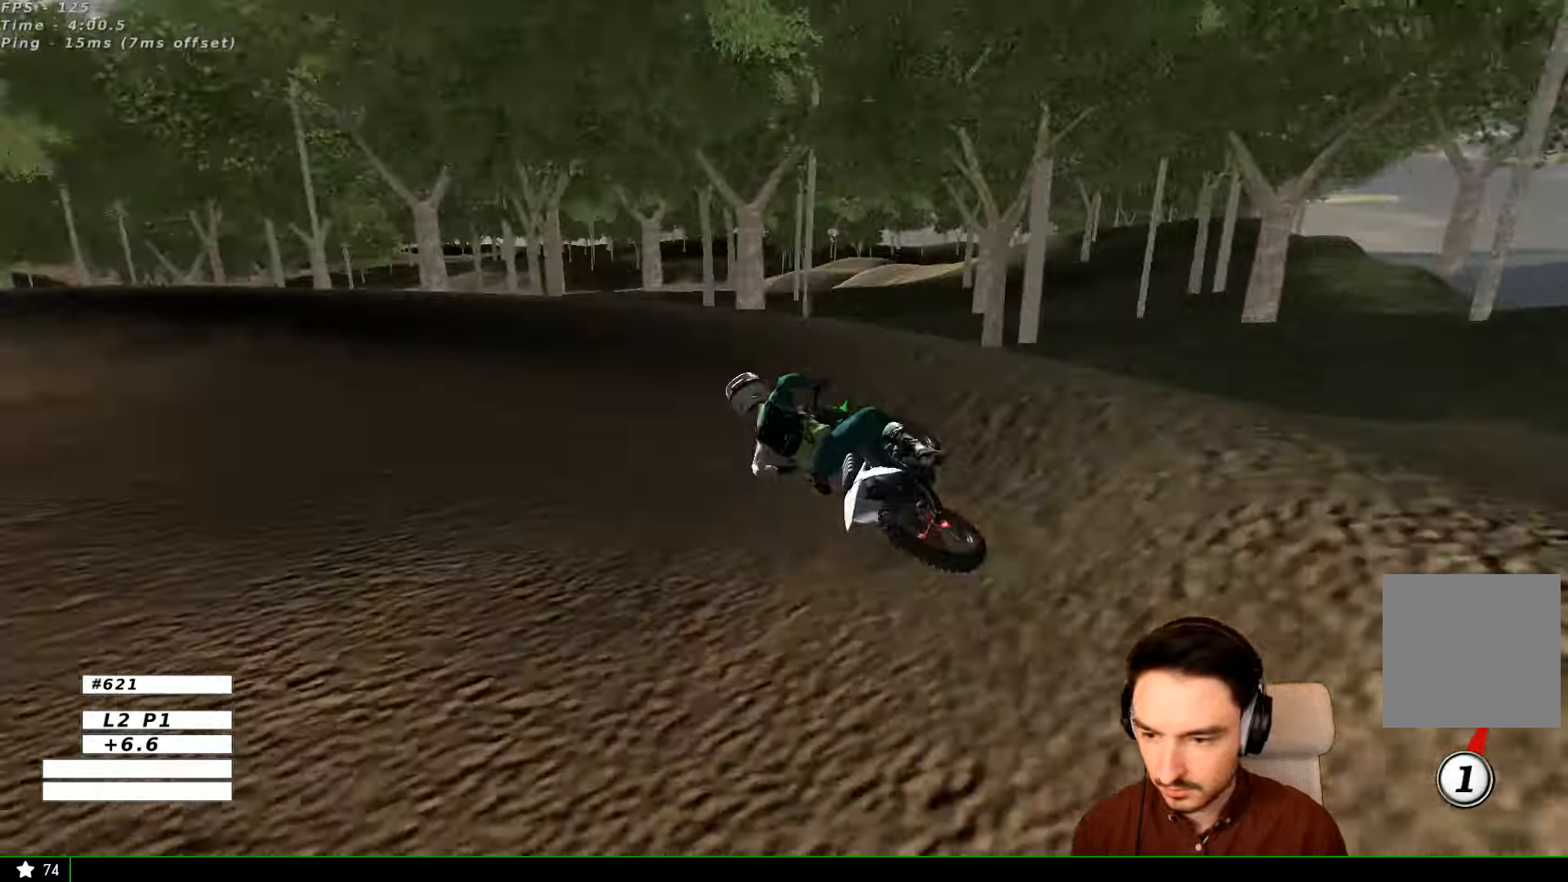
{"buttons": ["L1", "R2"], "left_stick": "center", "right_stick": "center", "events": [[34, "X", "up"], [167, "L2", "up"], [167, "left_stick", "center"], [434, "R2", "down"]]}
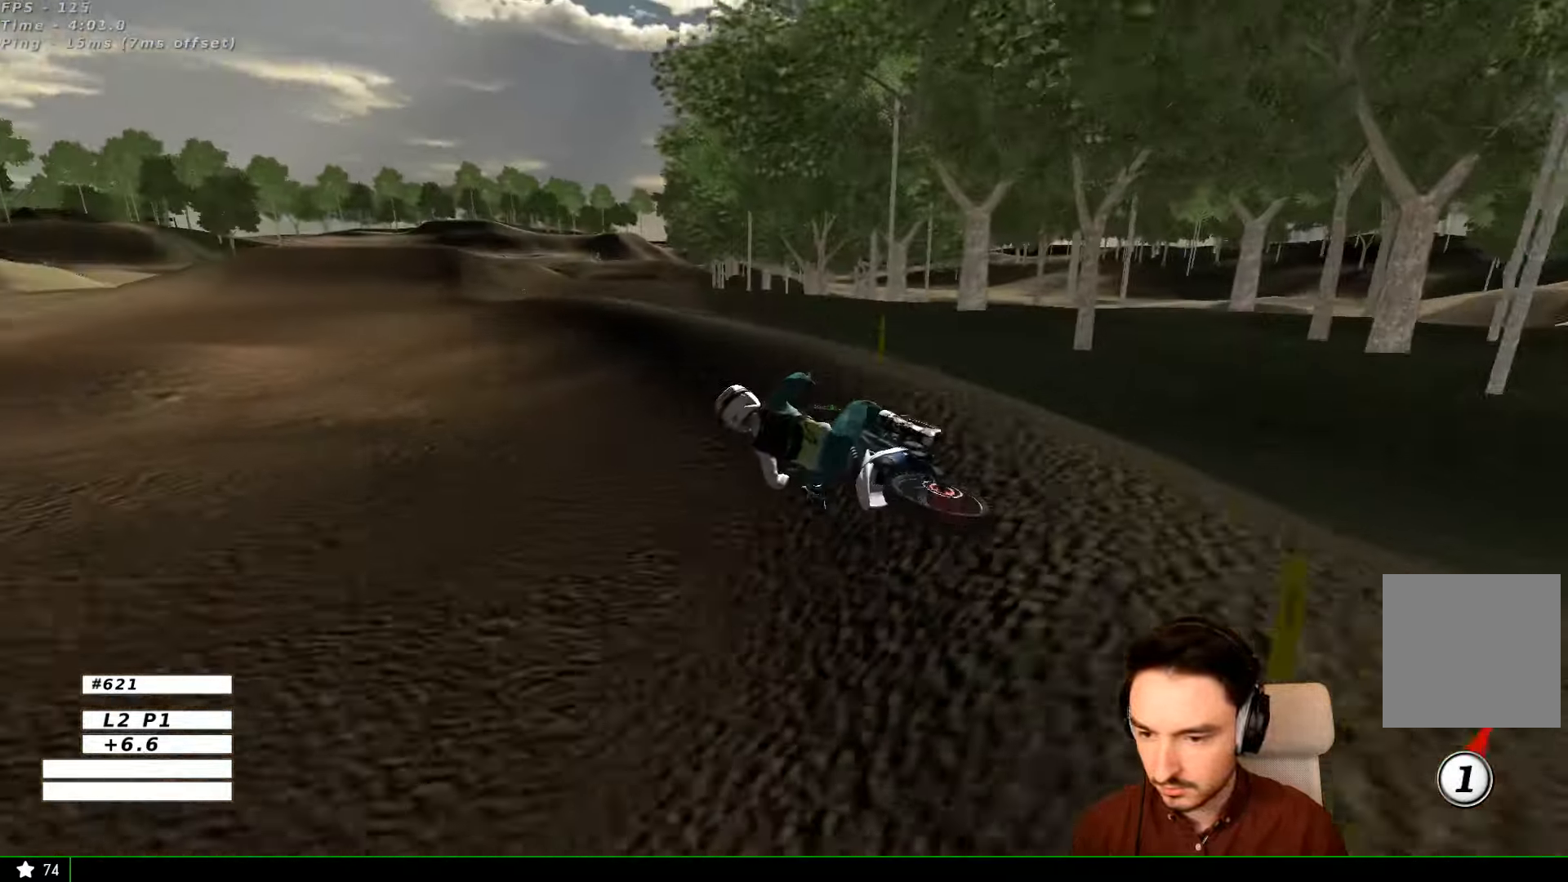
{"buttons": ["L1", "R2"], "left_stick": "right", "right_stick": "center", "events": [[234, "left_stick", "right"]]}
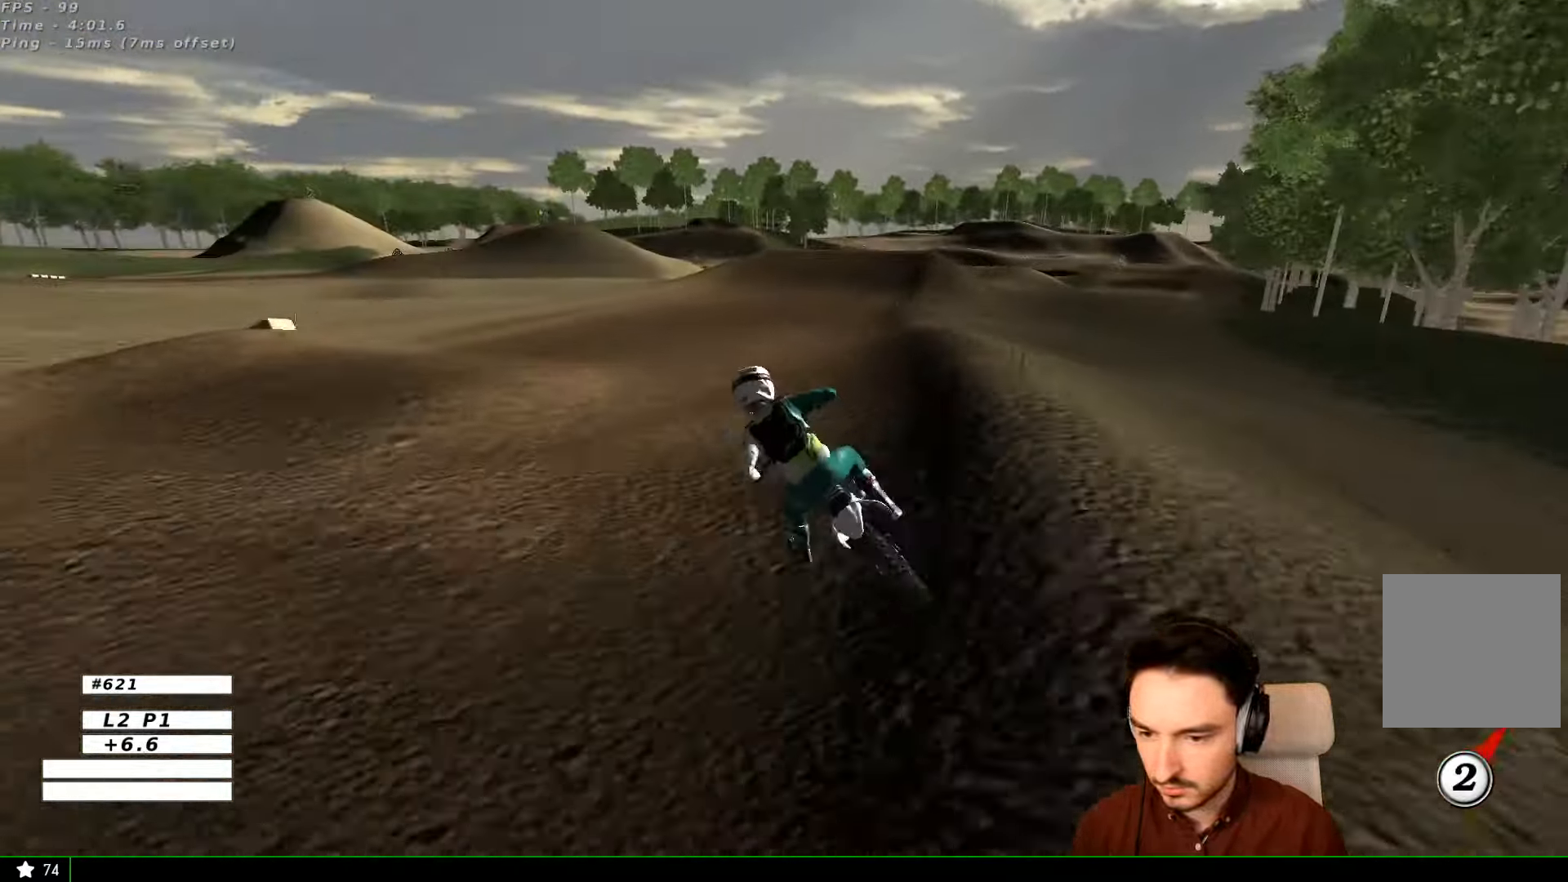
{"buttons": ["L1", "R2"], "left_stick": "right", "right_stick": "center", "events": [[34, "B", "down"], [134, "B", "up"]]}
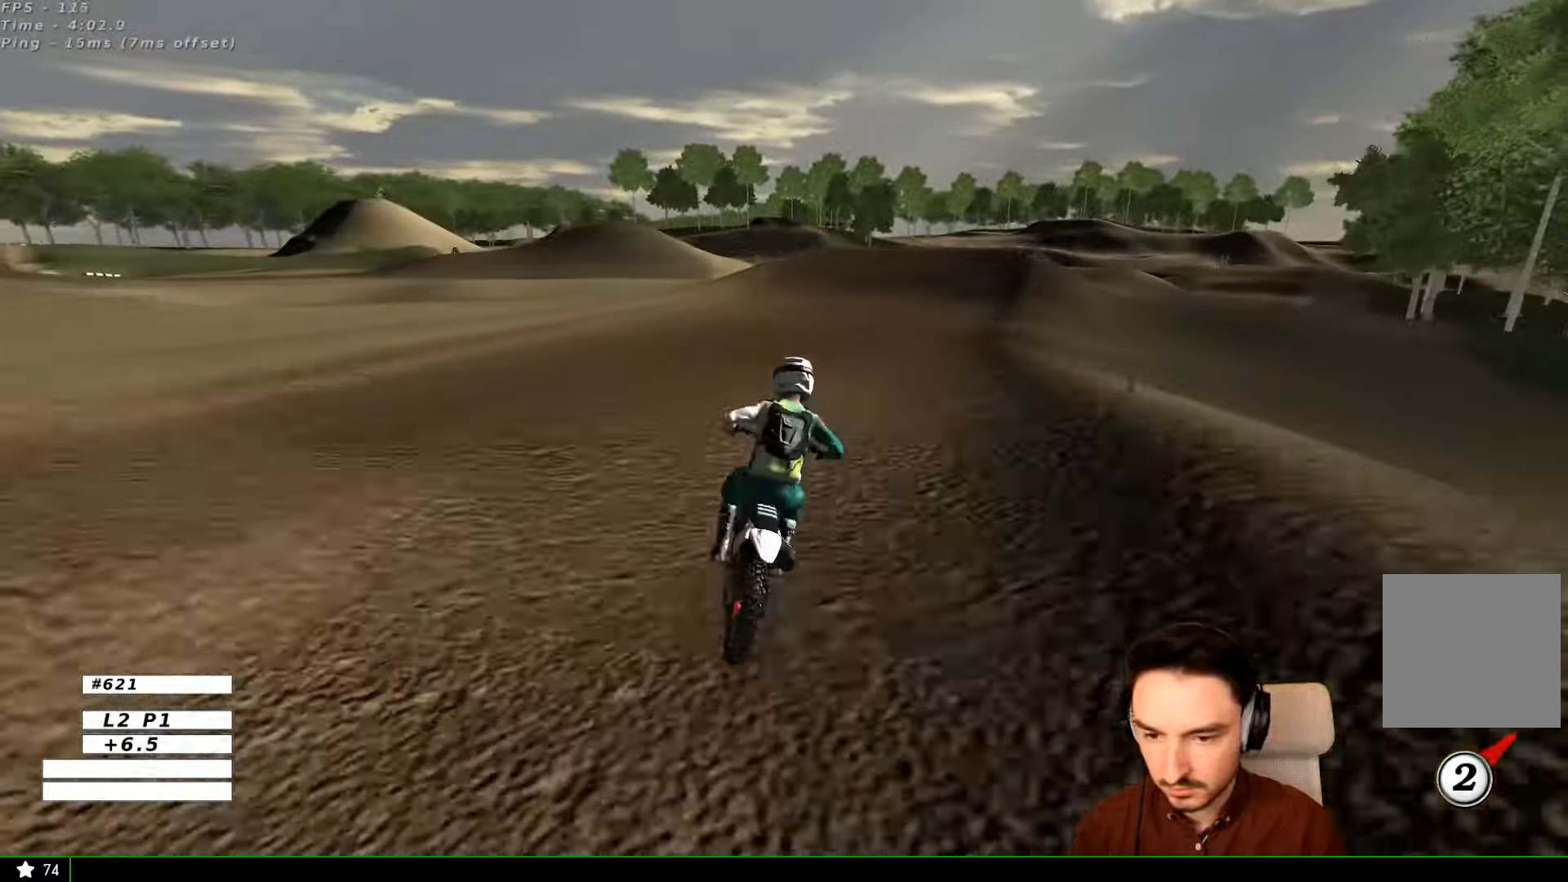
{"buttons": ["L1", "R2"], "left_stick": "center", "right_stick": "center", "events": [[134, "B", "down"], [234, "B", "up"], [234, "left_stick", "center"]]}
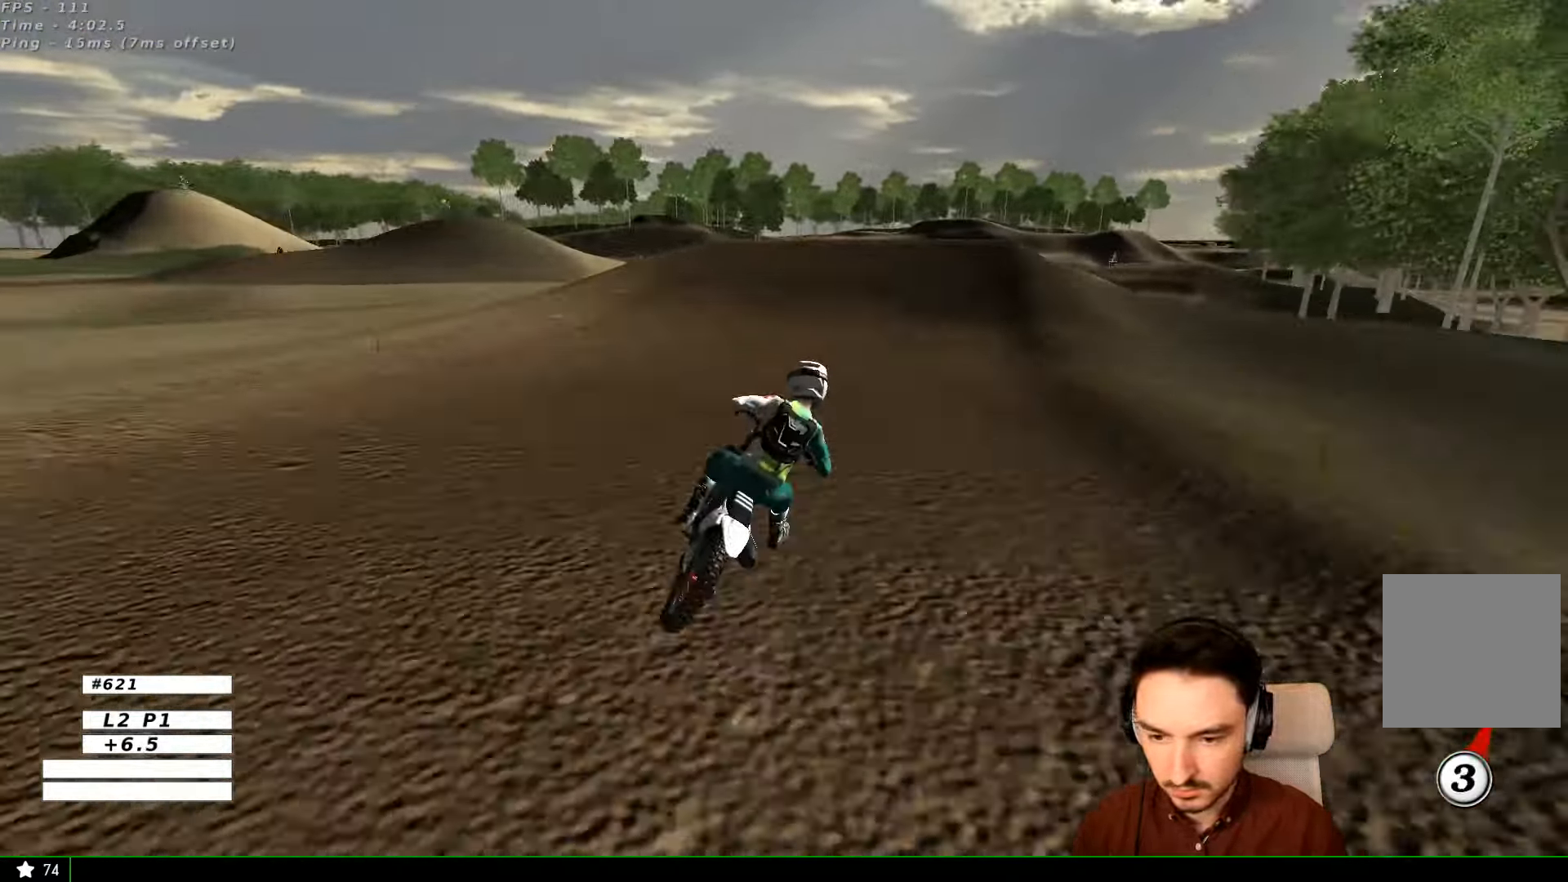
{"buttons": ["L1", "R2"], "left_stick": "center", "right_stick": "center", "events": [[100, "left_stick", "right"], [134, "B", "down"], [234, "B", "up"], [234, "left_stick", "center"]]}
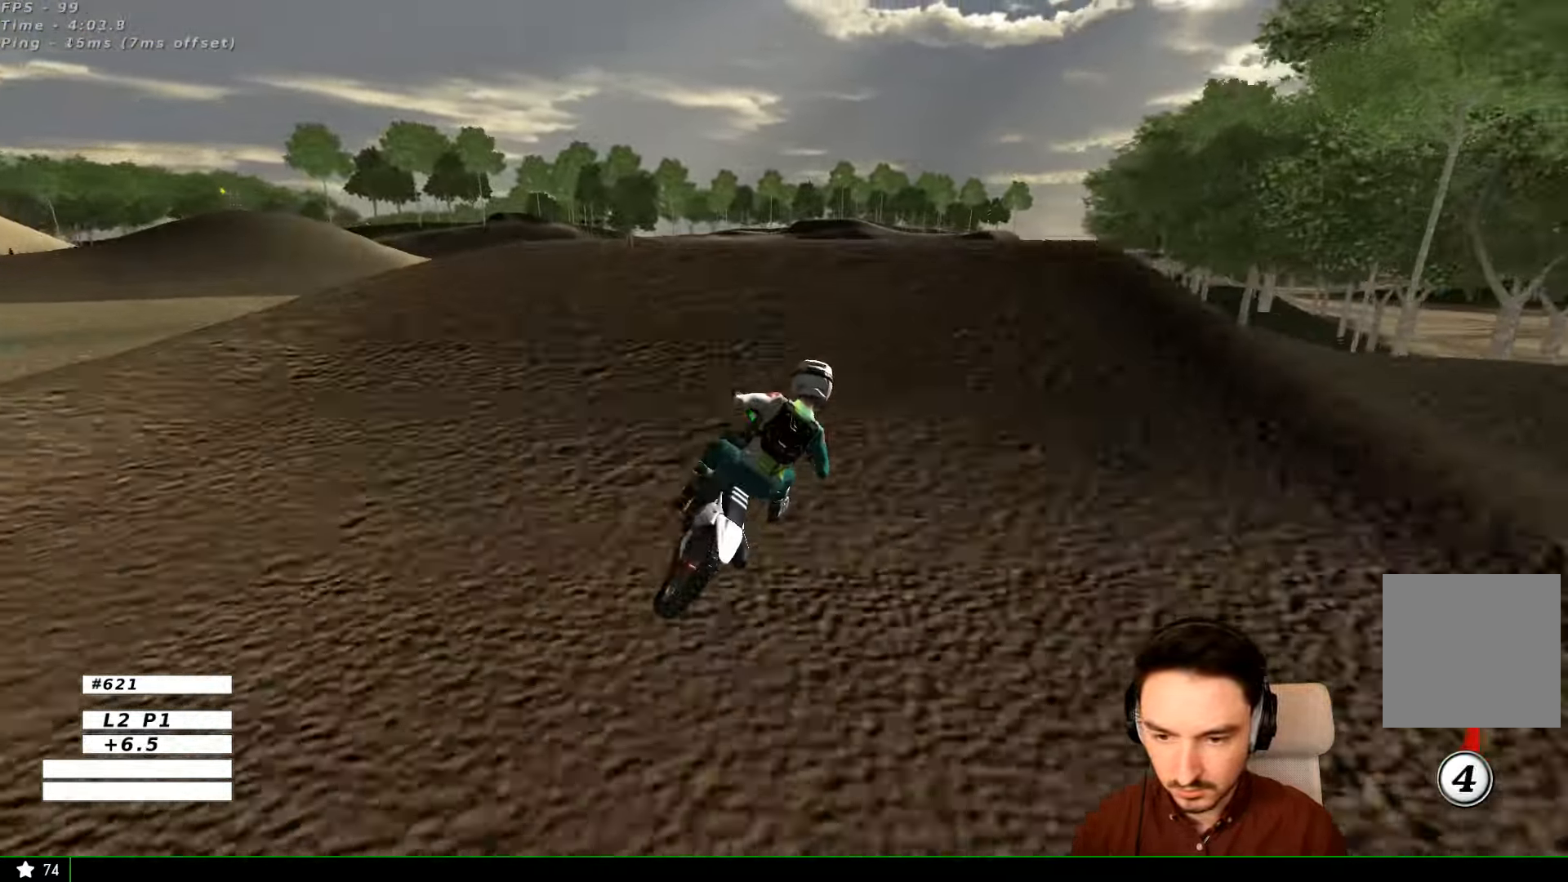
{"buttons": [], "left_stick": "down", "right_stick": "center", "events": [[34, "R2", "up"], [67, "left_stick", "left"], [200, "L1", "up"], [234, "R2", "down"], [234, "left_stick", "center"], [334, "left_stick", "down"], [367, "R2", "up"]]}
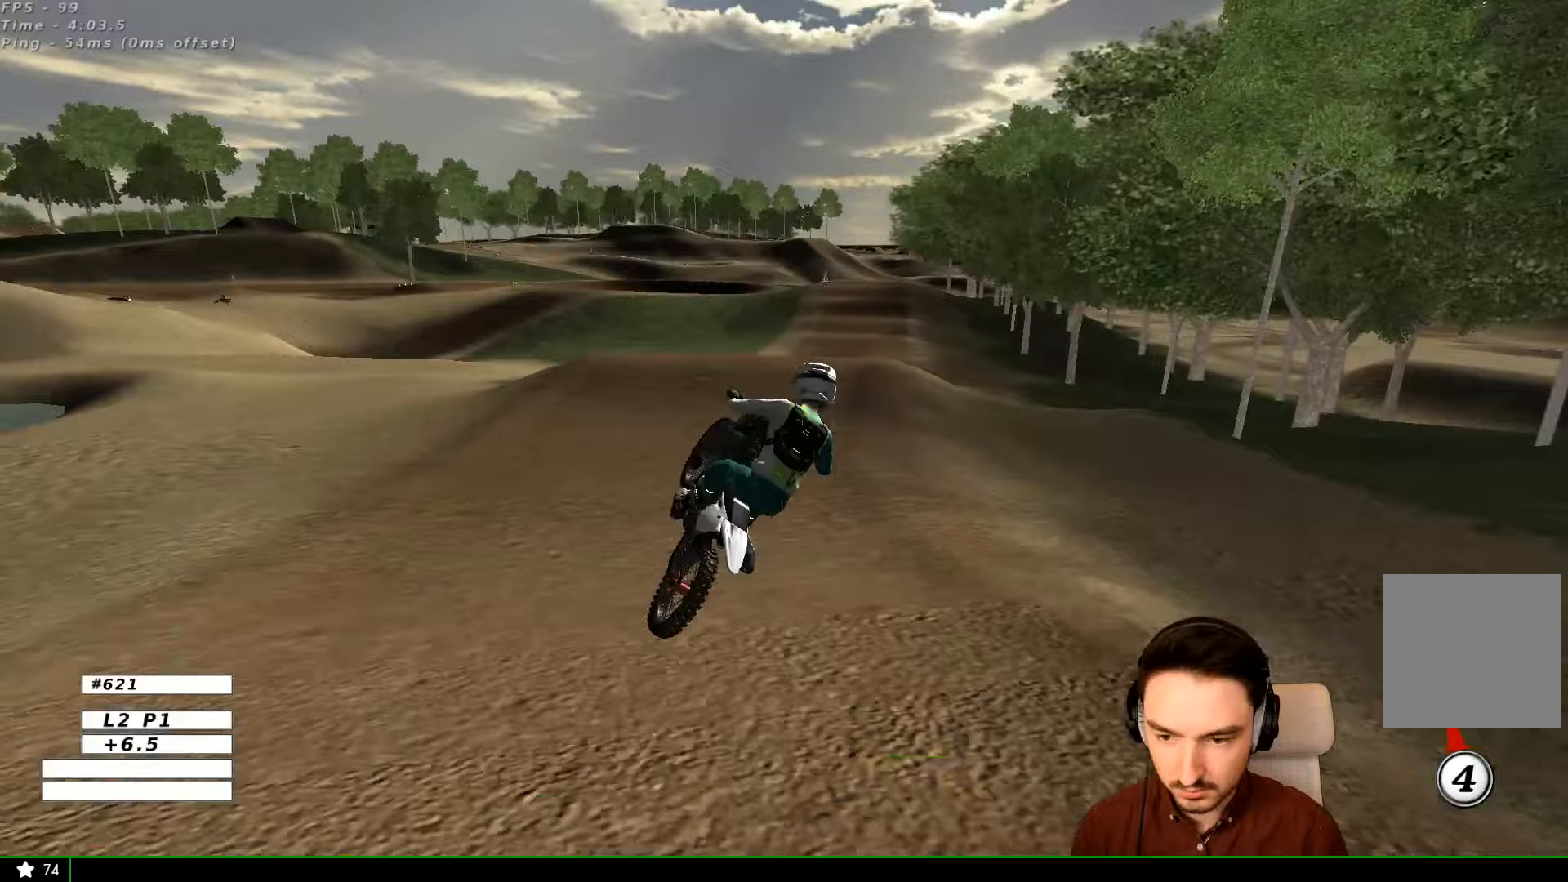
{"buttons": [], "left_stick": "up-right", "right_stick": "center", "events": [[33, "left_stick", "right"], [200, "left_stick", "up-right"]]}
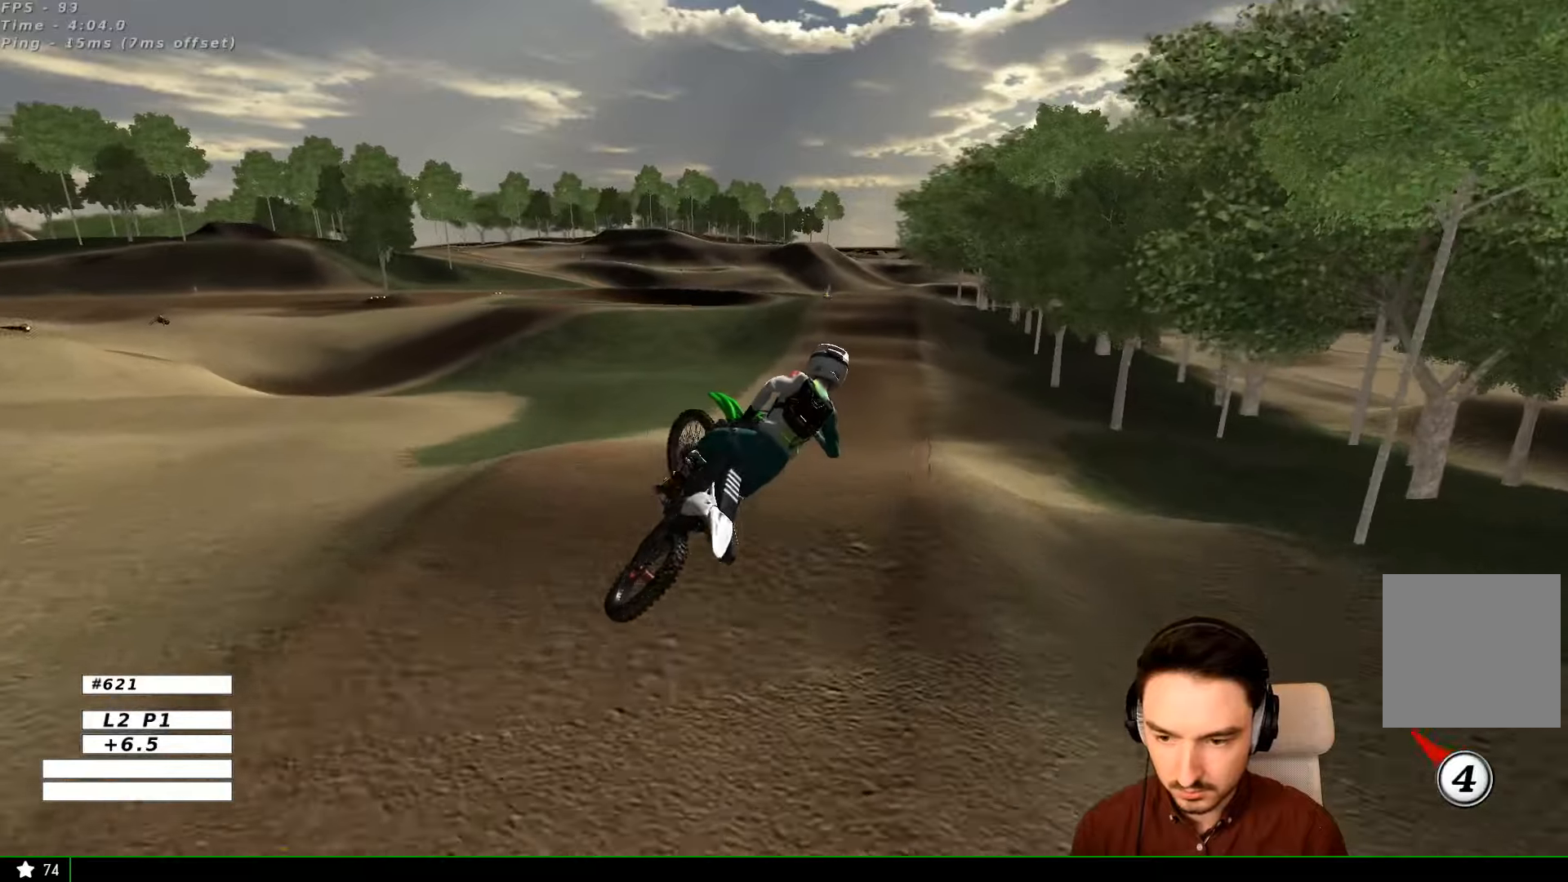
{"buttons": ["R2"], "left_stick": "up-right", "right_stick": "center", "events": [[133, "R2", "down"]]}